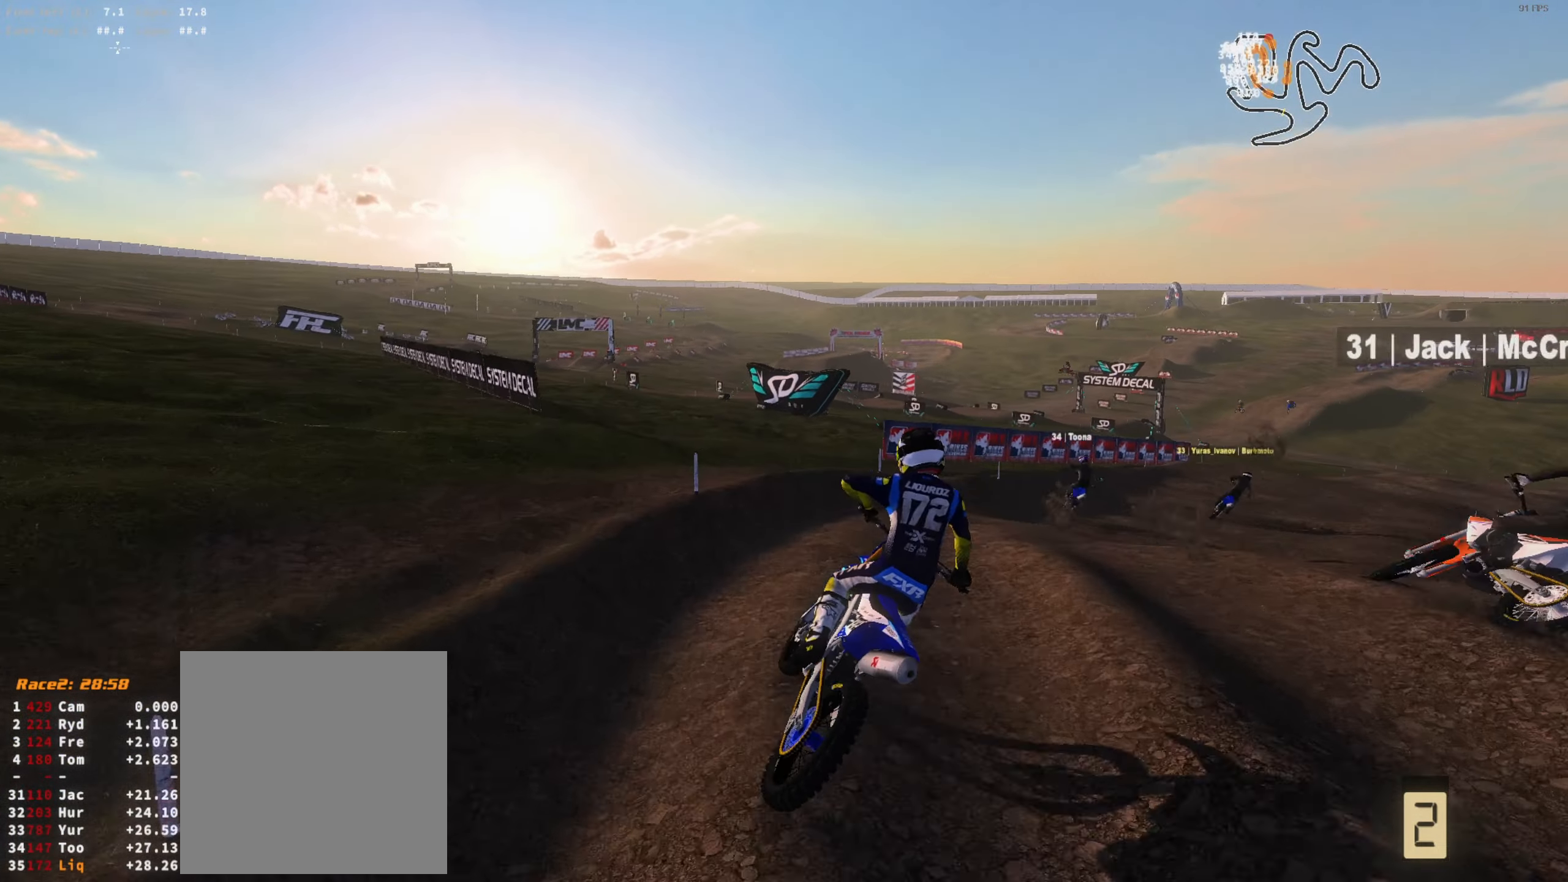
Gameplay with a controller (Xbox layout); each line is a JSON object with the inputs held at the frame after it. "events" lists button and stick changes between this image and that frame as [ms after this image, input, new state], when the widget could be followed in between. Not read: SELECT.
{"buttons": ["R2"], "left_stick": "up-right", "right_stick": "up-left", "events": [[233, "R1", "down"], [233, "left_stick", "up-right"], [366, "R1", "up"]]}
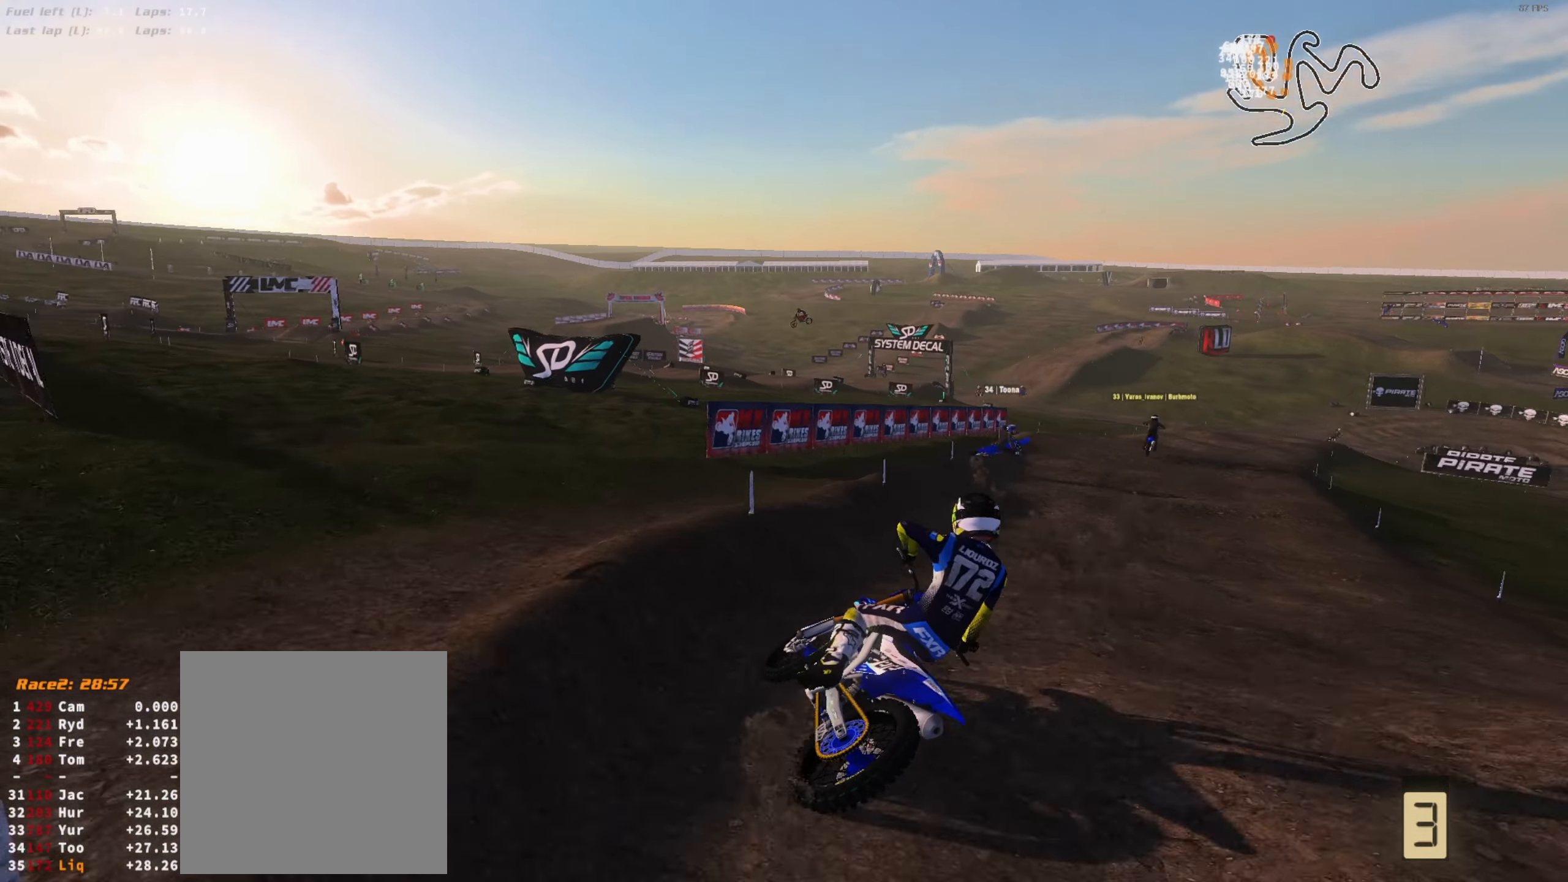
{"buttons": ["R2"], "left_stick": "up-right", "right_stick": "up-left", "events": [[66, "left_stick", "center"], [133, "left_stick", "left"], [333, "left_stick", "up-right"]]}
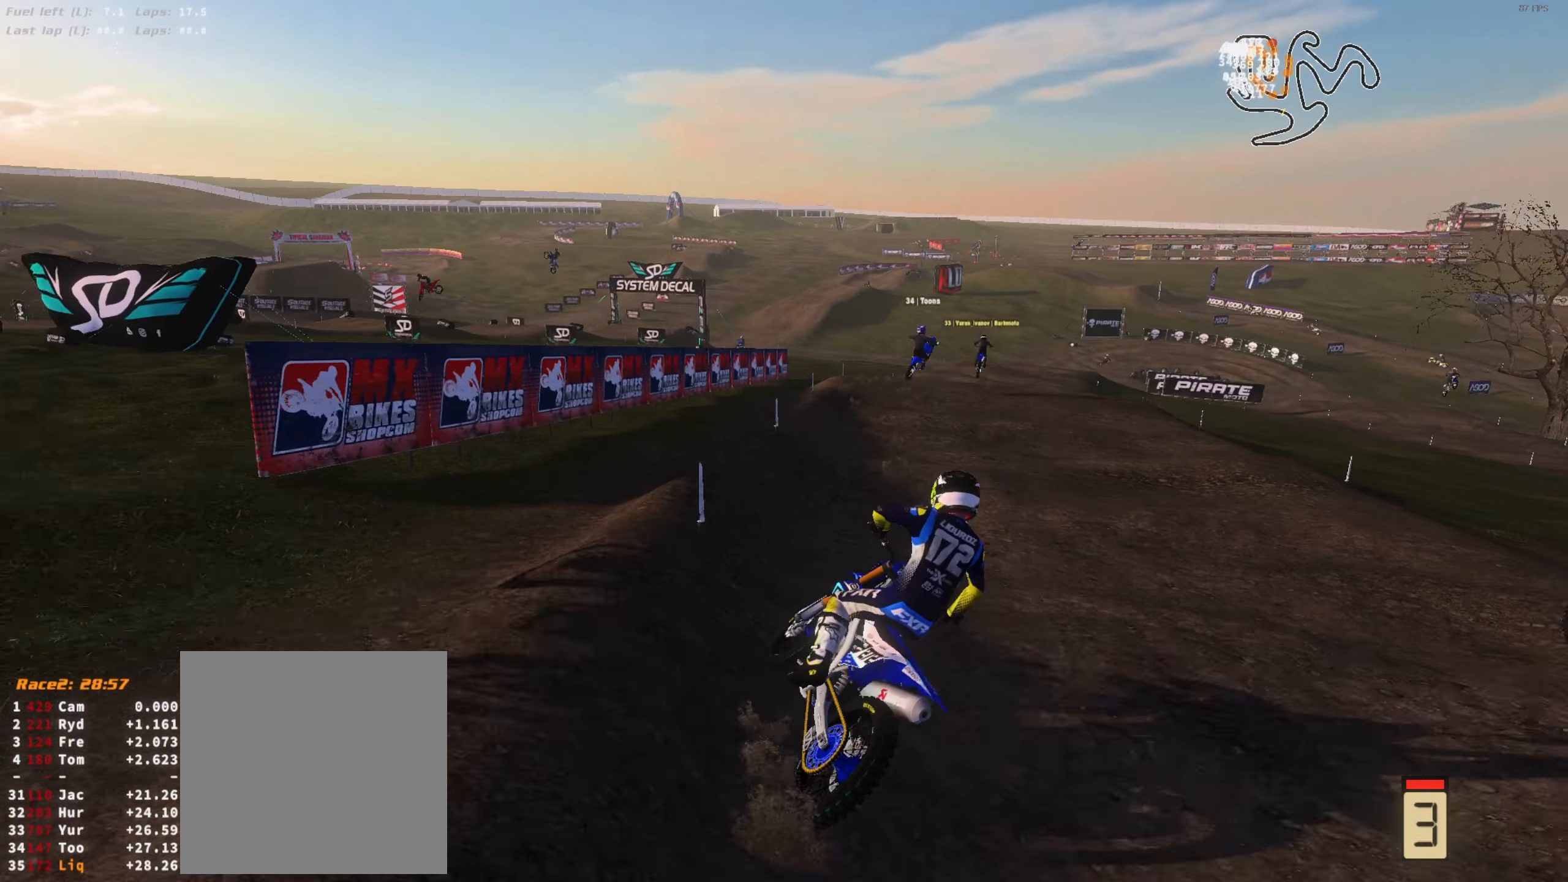
{"buttons": ["R2"], "left_stick": "center", "right_stick": "up", "events": [[66, "L3", "down"], [166, "L3", "up"], [200, "right_stick", "up"], [233, "left_stick", "center"], [400, "left_stick", "left"], [466, "left_stick", "center"]]}
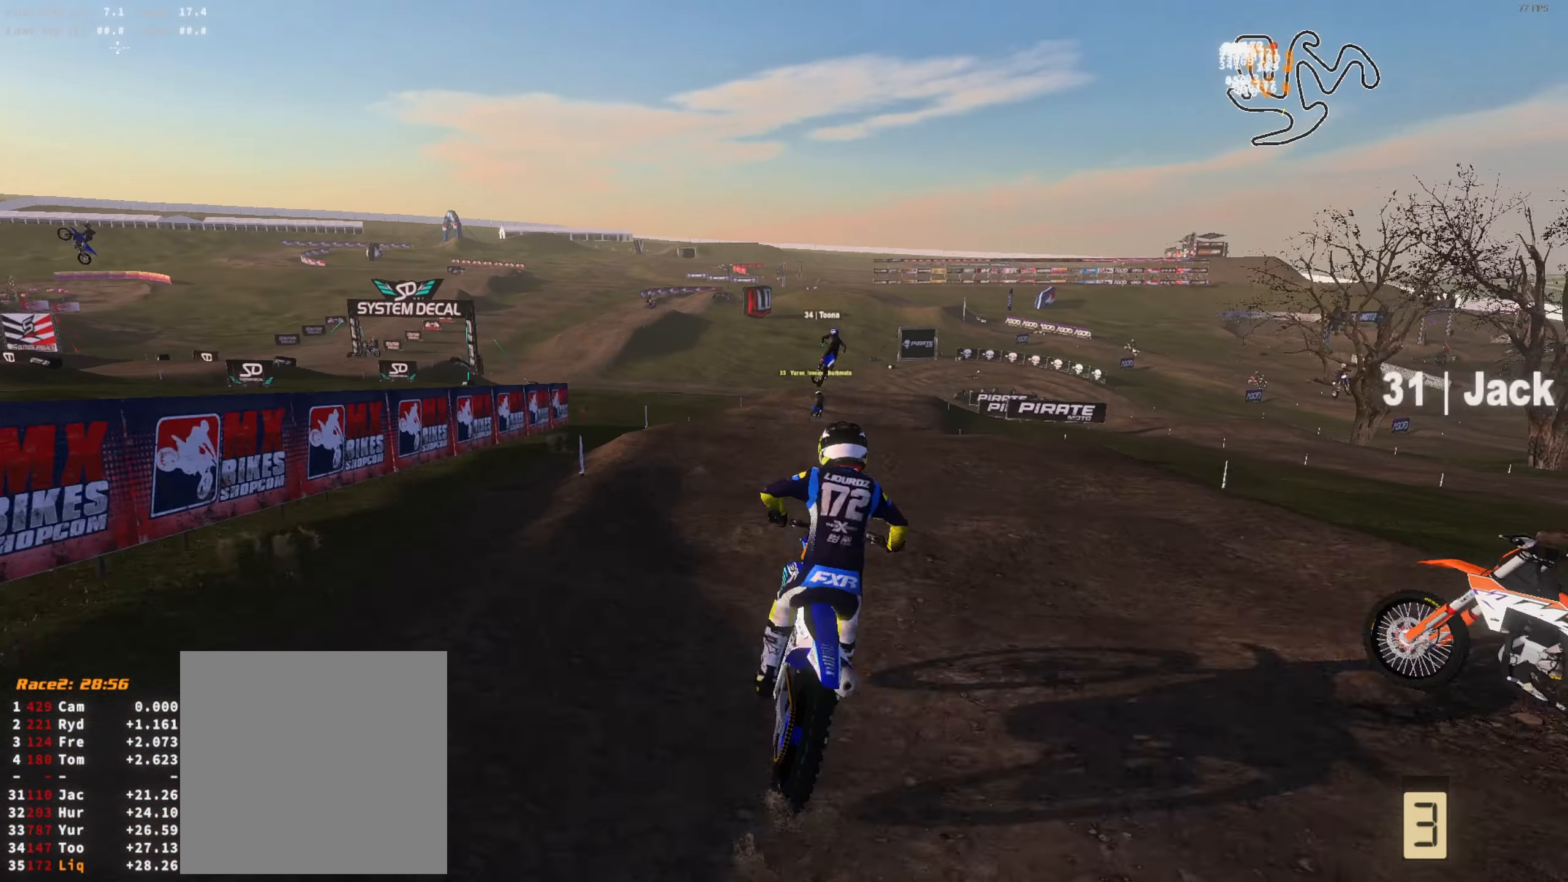
{"buttons": ["R2"], "left_stick": "center", "right_stick": "center", "events": [[100, "left_stick", "right"], [166, "left_stick", "center"], [333, "right_stick", "center"]]}
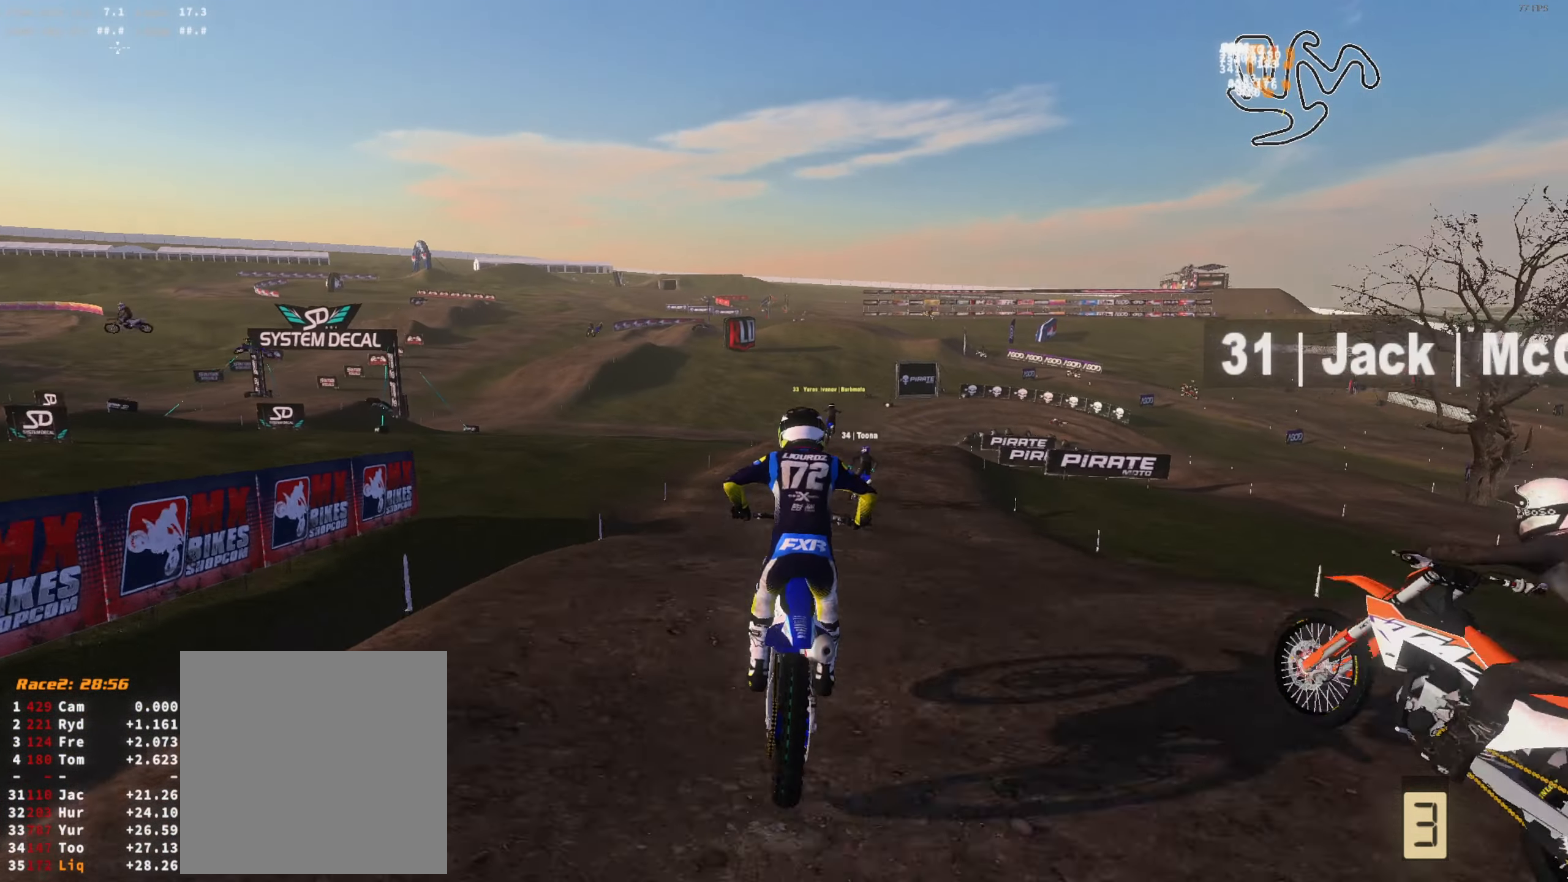
{"buttons": [], "left_stick": "right", "right_stick": "up-left", "events": [[66, "left_stick", "right"], [133, "R2", "up"], [233, "R2", "down"], [233, "right_stick", "up"], [400, "R2", "up"], [466, "right_stick", "up-left"]]}
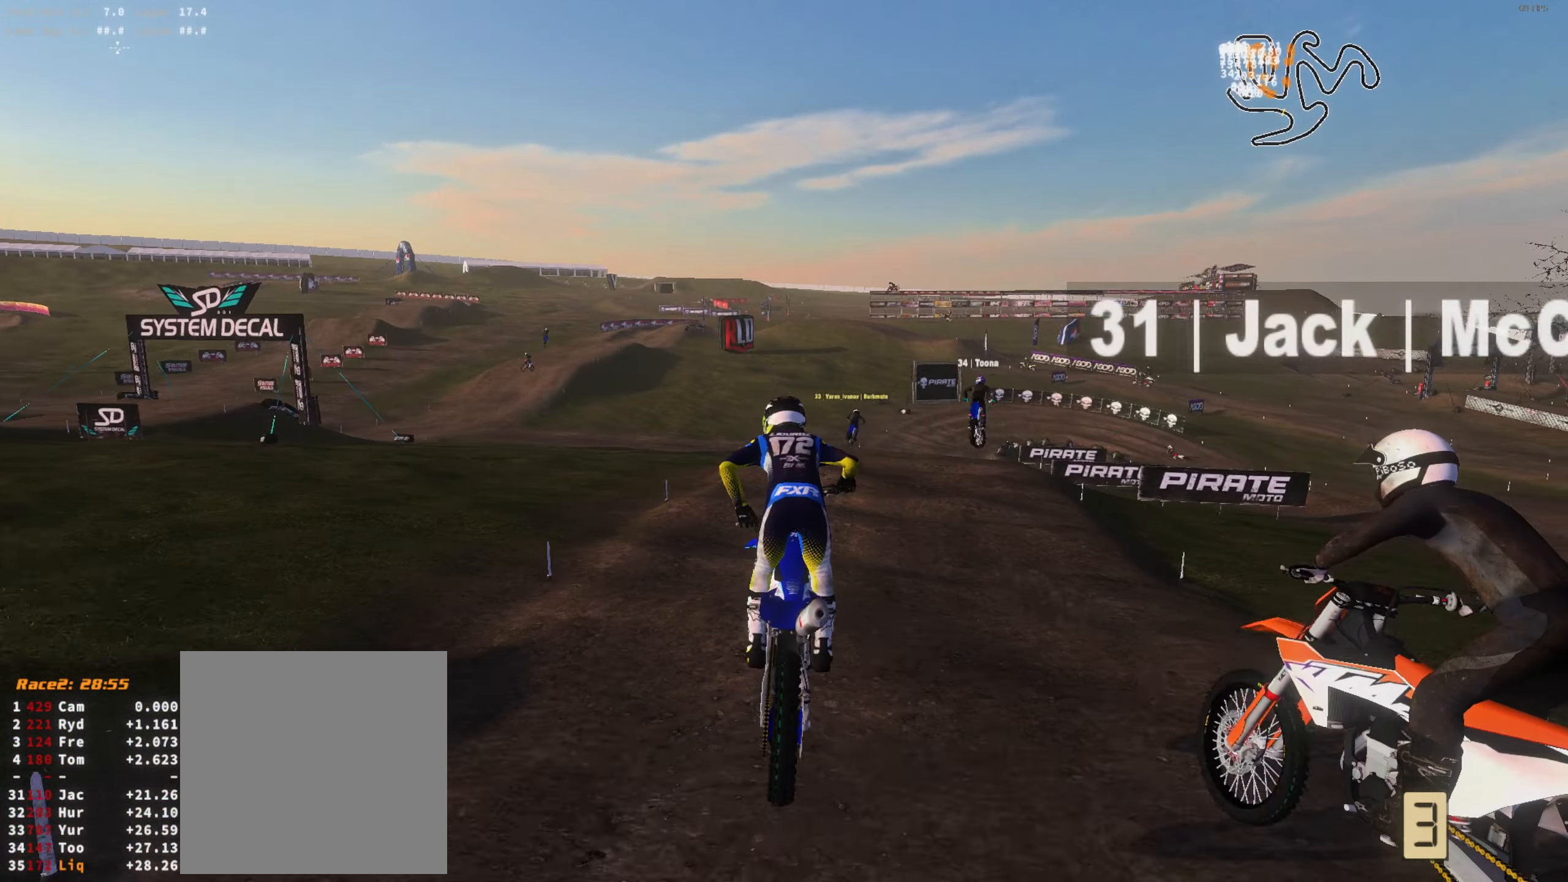
{"buttons": ["R2"], "left_stick": "center", "right_stick": "up", "events": [[133, "left_stick", "center"], [133, "right_stick", "center"], [200, "R2", "down"], [200, "left_stick", "up-right"], [266, "right_stick", "up-left"], [300, "left_stick", "center"], [333, "right_stick", "up"]]}
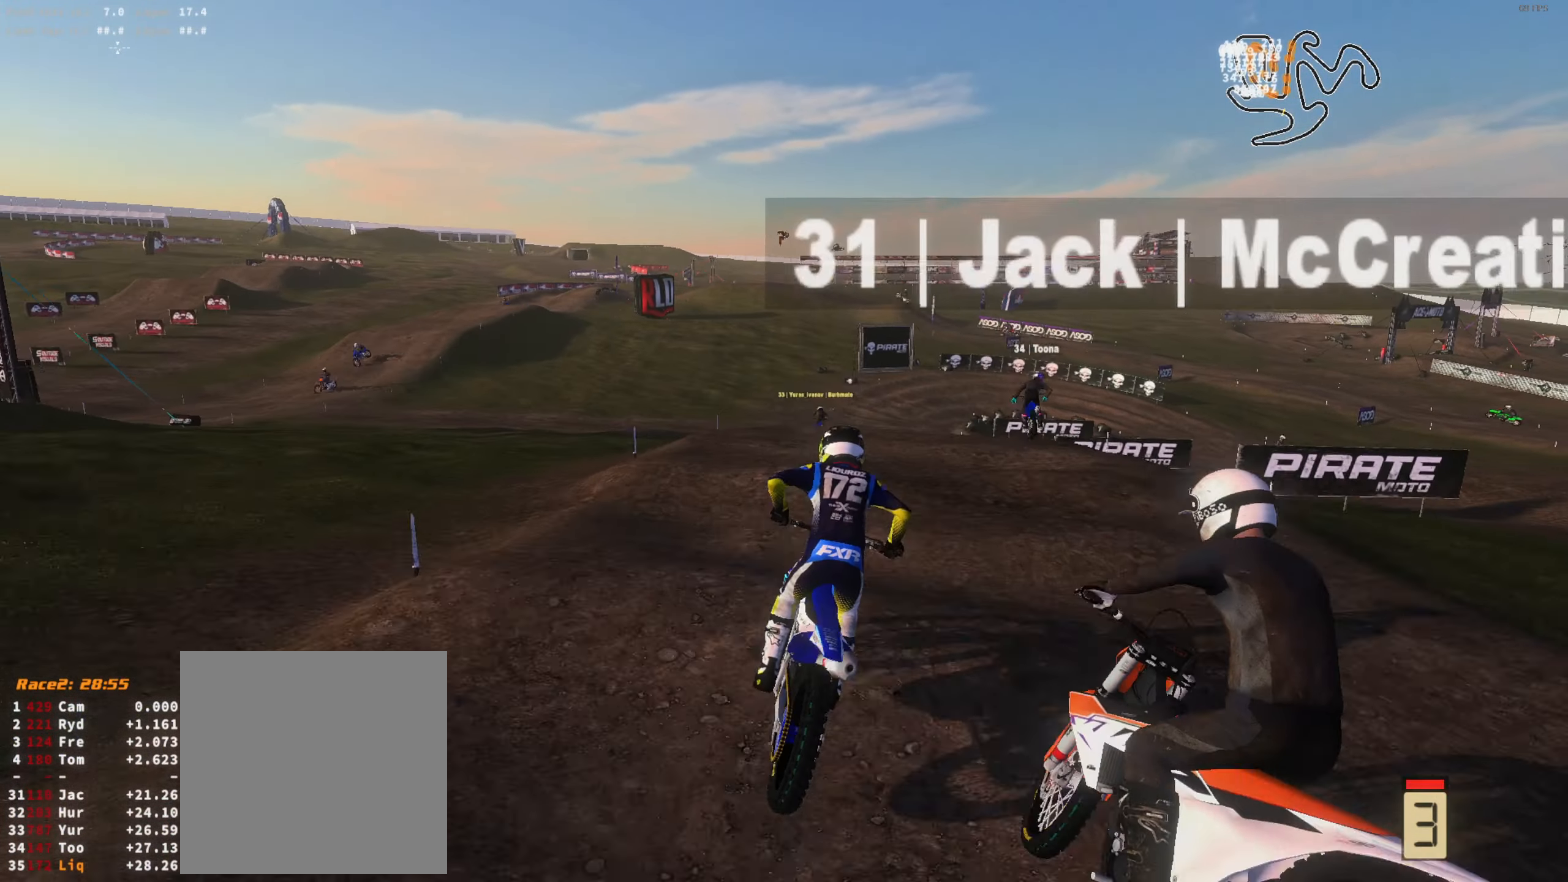
{"buttons": [], "left_stick": "center", "right_stick": "up", "events": [[66, "R2", "up"], [100, "right_stick", "center"], [166, "R2", "down"], [233, "right_stick", "up"], [266, "R2", "up"], [366, "R2", "down"], [466, "R2", "up"]]}
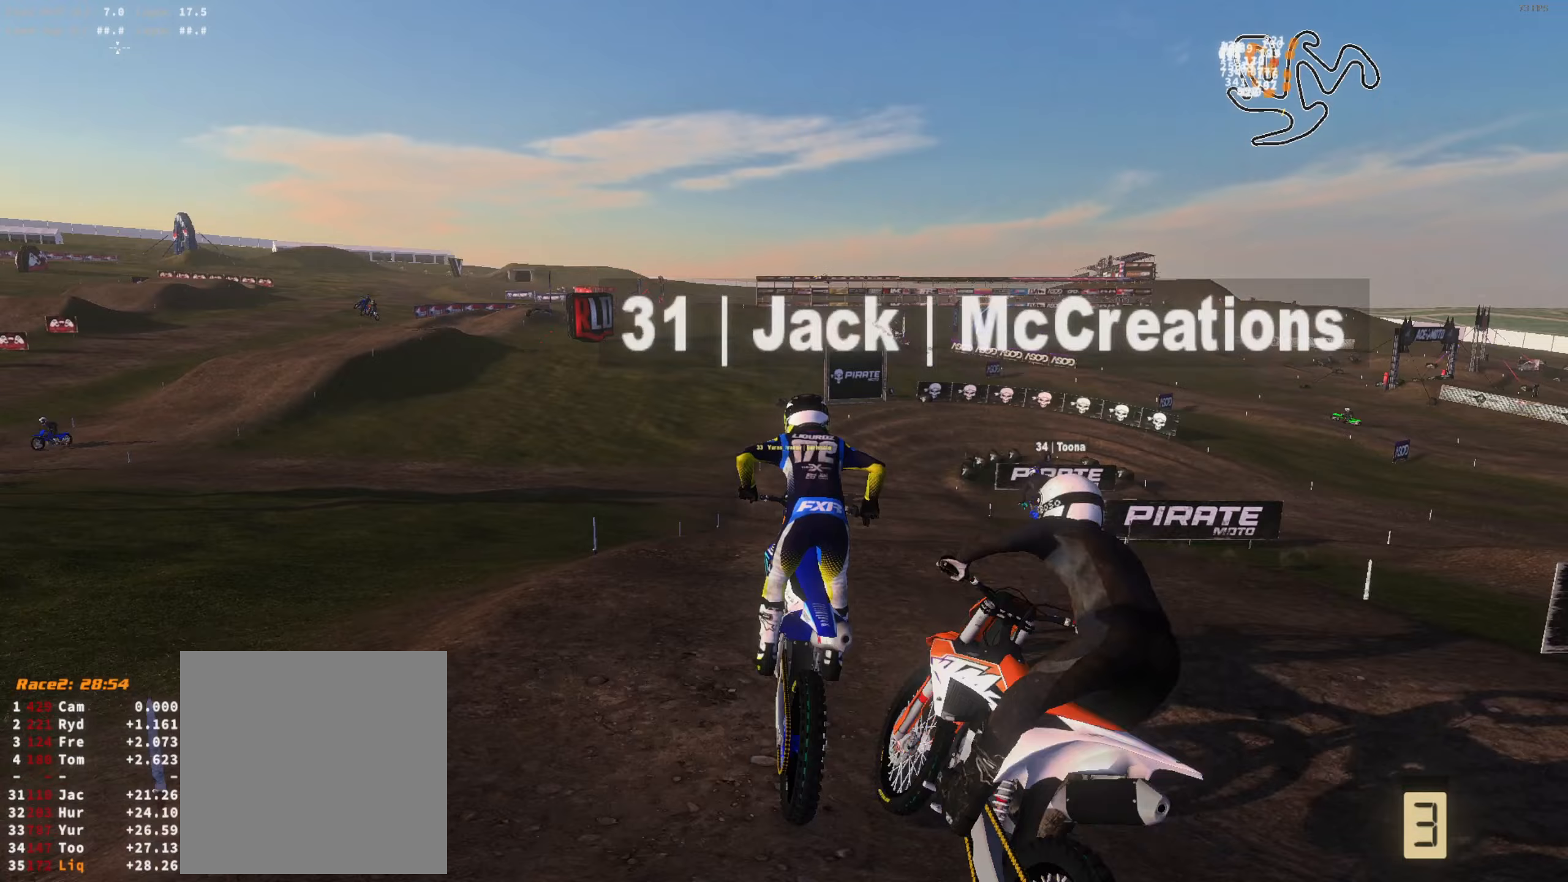
{"buttons": ["L1"], "left_stick": "up", "right_stick": "center", "events": [[67, "right_stick", "center"], [133, "R2", "down"], [267, "R2", "up"], [333, "R2", "down"], [433, "R2", "up"], [467, "L1", "down"], [500, "left_stick", "up"]]}
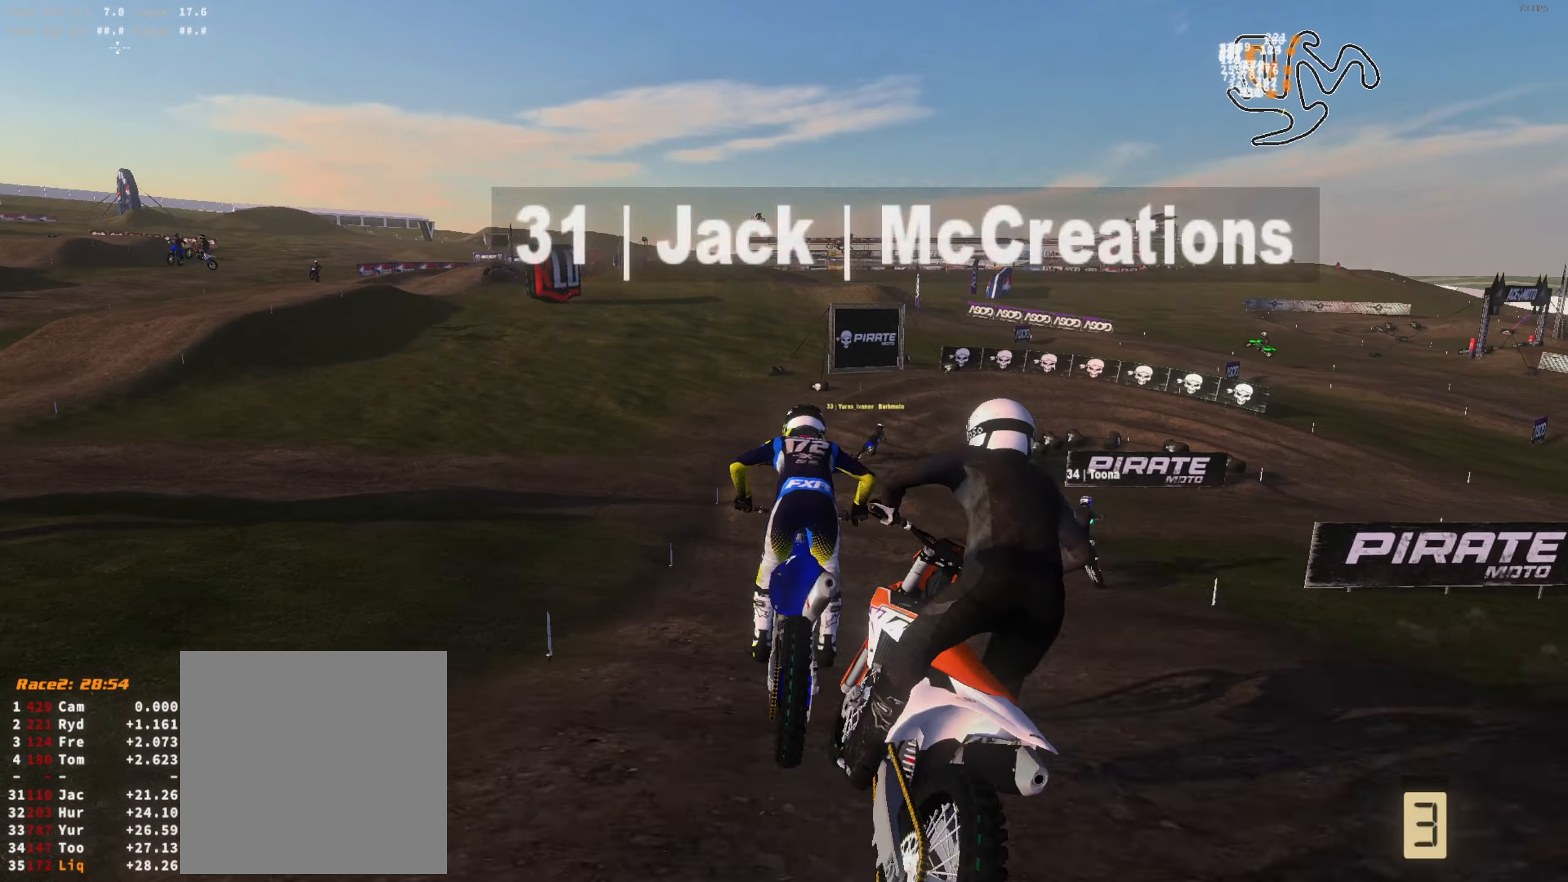
{"buttons": [], "left_stick": "center", "right_stick": "up", "events": [[67, "L1", "up"], [67, "R2", "down"], [133, "left_stick", "center"], [133, "right_stick", "up"], [233, "R2", "up"], [367, "R2", "down"], [467, "R2", "up"]]}
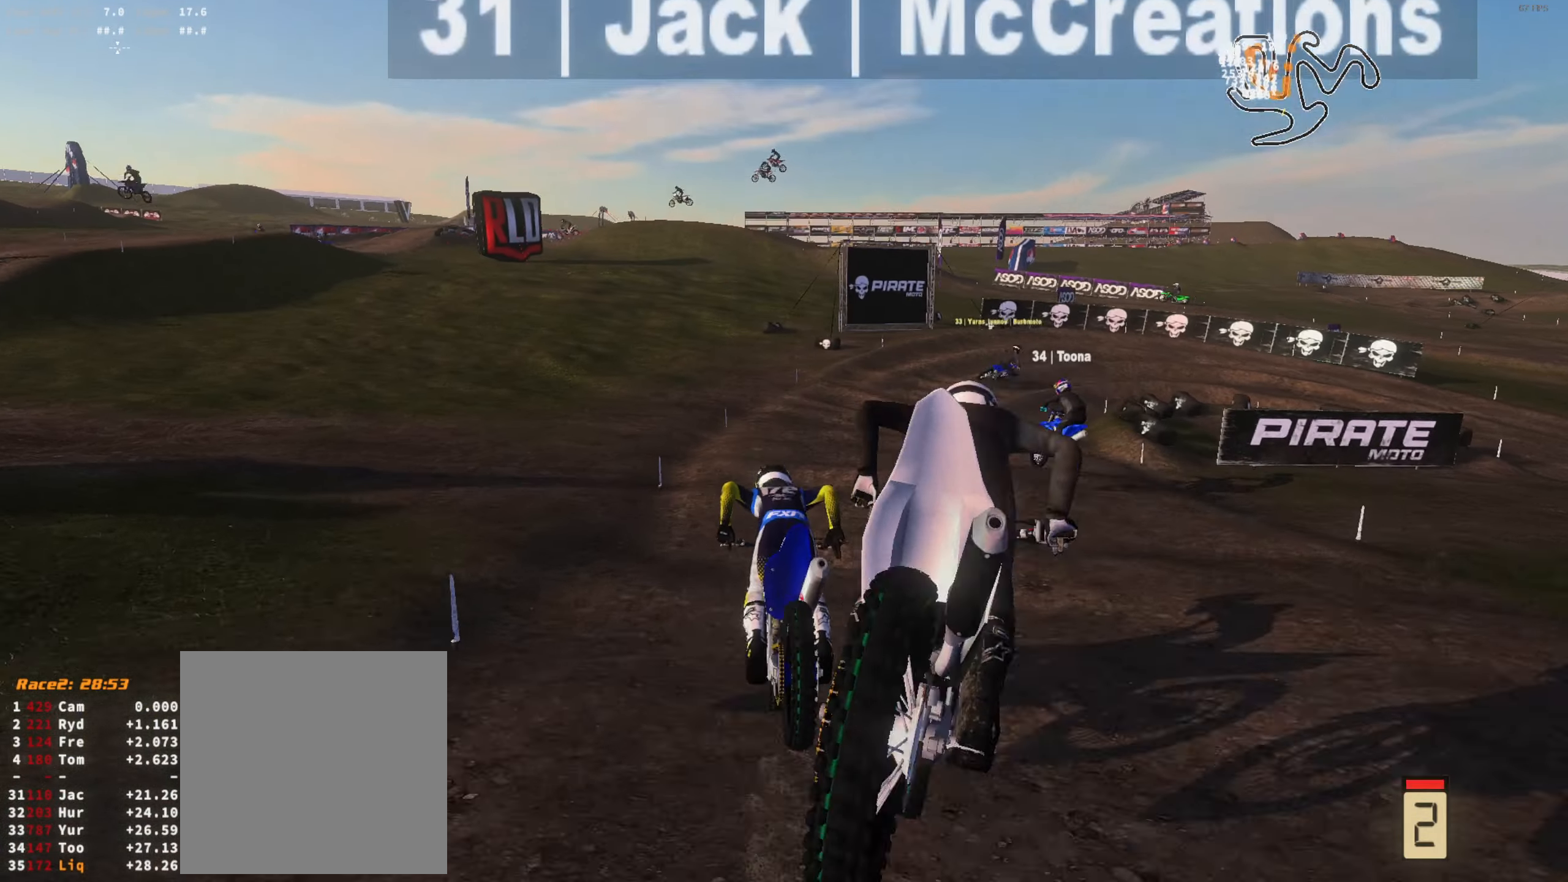
{"buttons": ["L3"], "left_stick": "right", "right_stick": "left", "events": [[33, "left_stick", "right"], [133, "R2", "down"], [133, "left_stick", "center"], [267, "R2", "up"], [267, "left_stick", "right"], [333, "L2", "down"], [333, "right_stick", "center"], [400, "L3", "down"], [400, "right_stick", "left"], [500, "L2", "up"]]}
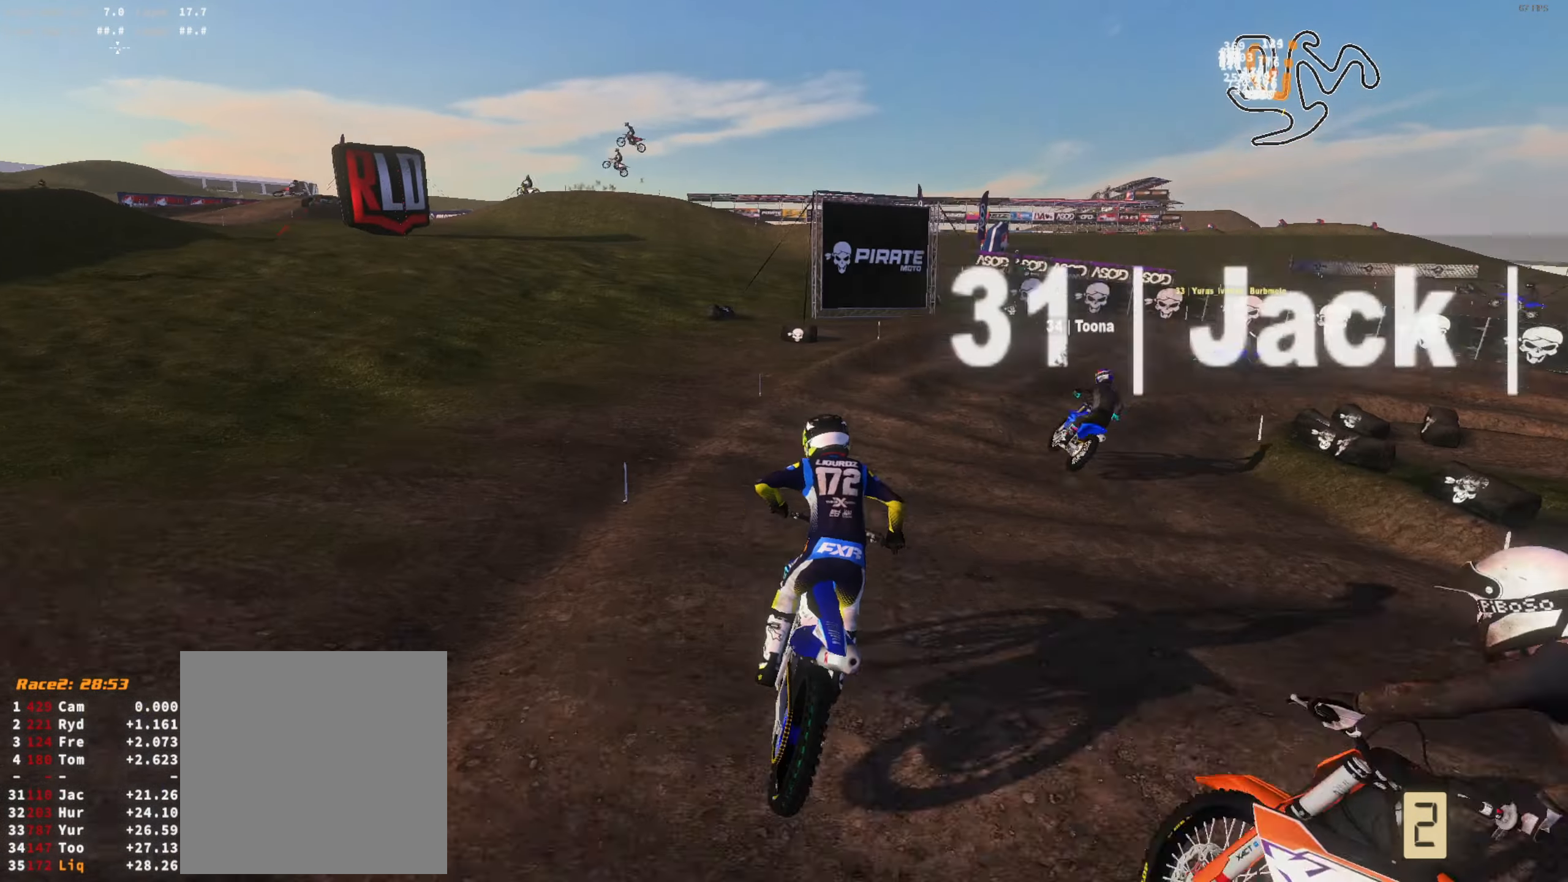
{"buttons": ["R2"], "left_stick": "center", "right_stick": "up-left", "events": [[67, "L3", "up"], [200, "left_stick", "center"], [267, "R2", "down"], [267, "right_stick", "up-left"], [333, "L2", "down"], [333, "R2", "up"], [333, "left_stick", "right"], [367, "right_stick", "left"], [500, "L2", "up"], [500, "R2", "down"], [500, "left_stick", "center"], [500, "right_stick", "up-left"]]}
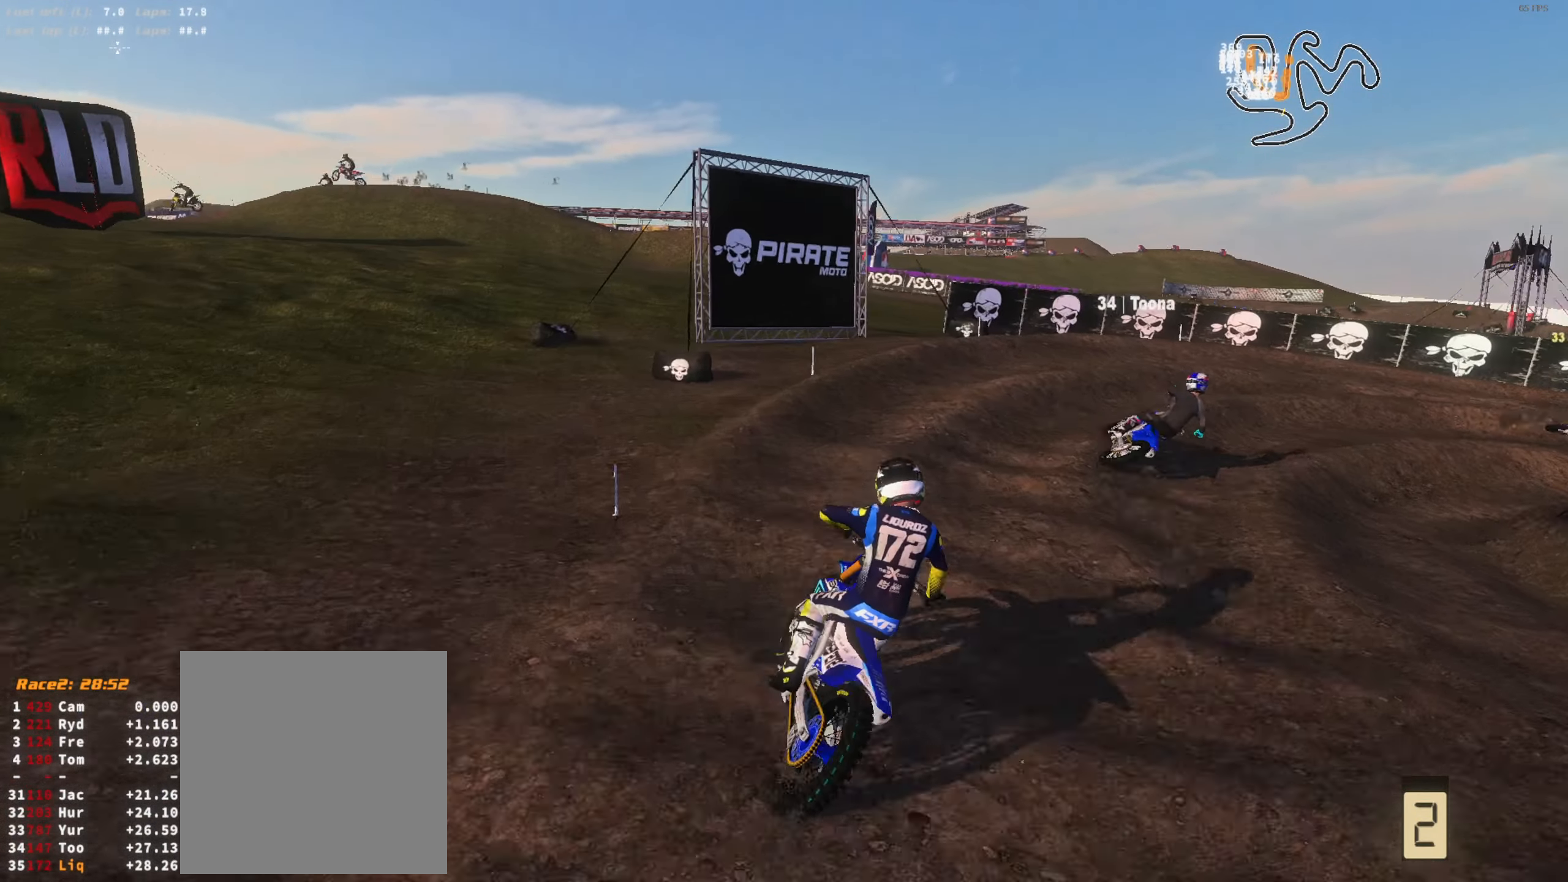
{"buttons": ["L2"], "left_stick": "right", "right_stick": "up-left", "events": [[100, "left_stick", "right"], [167, "L2", "down"], [250, "left_stick", "center"], [300, "L2", "up"], [367, "L2", "down"], [367, "R2", "up"], [433, "left_stick", "right"]]}
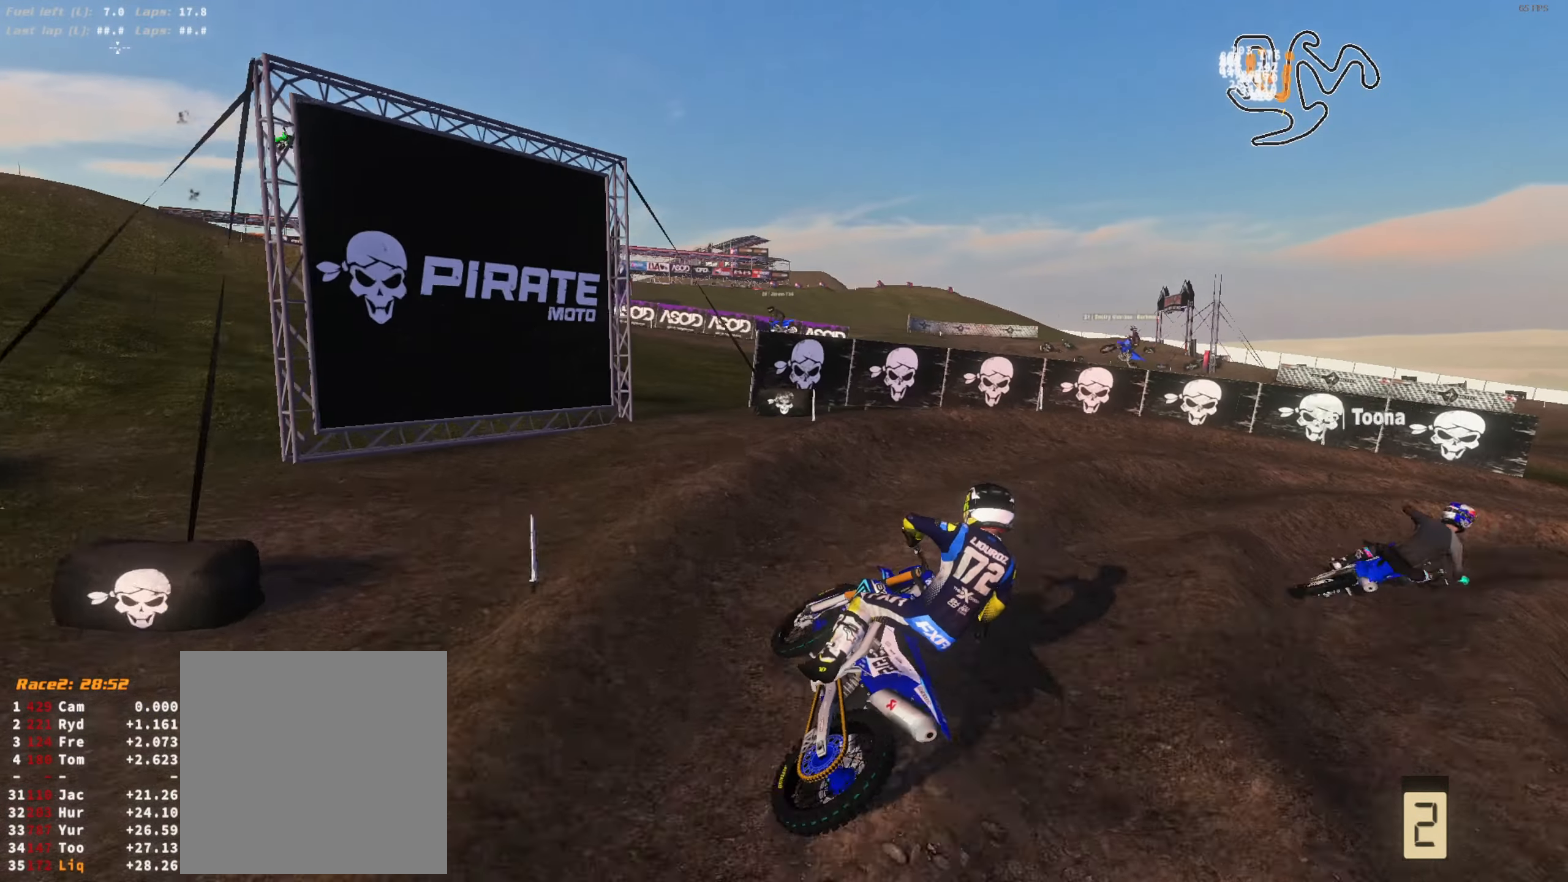
{"buttons": ["L2", "R2"], "left_stick": "right", "right_stick": "up-left", "events": [[100, "R2", "down"], [100, "left_stick", "center"], [167, "left_stick", "right"], [233, "R2", "up"], [367, "R2", "down"], [367, "left_stick", "center"], [433, "left_stick", "right"]]}
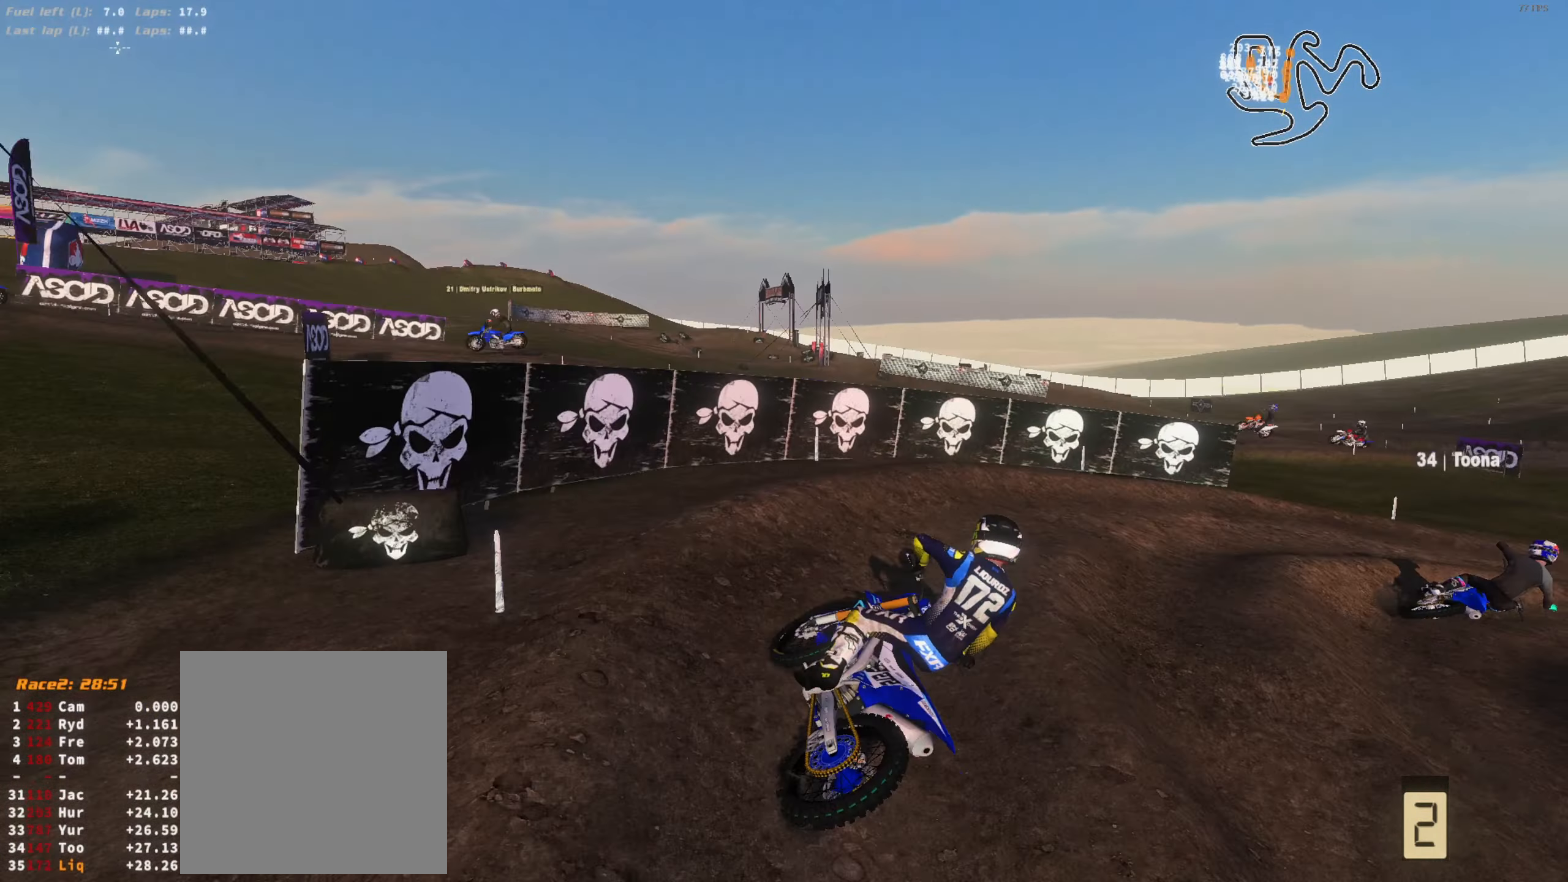
{"buttons": ["L2", "R2"], "left_stick": "center", "right_stick": "up-left", "events": [[67, "left_stick", "center"], [100, "L2", "up"], [233, "L2", "down"], [233, "left_stick", "right"], [367, "left_stick", "center"]]}
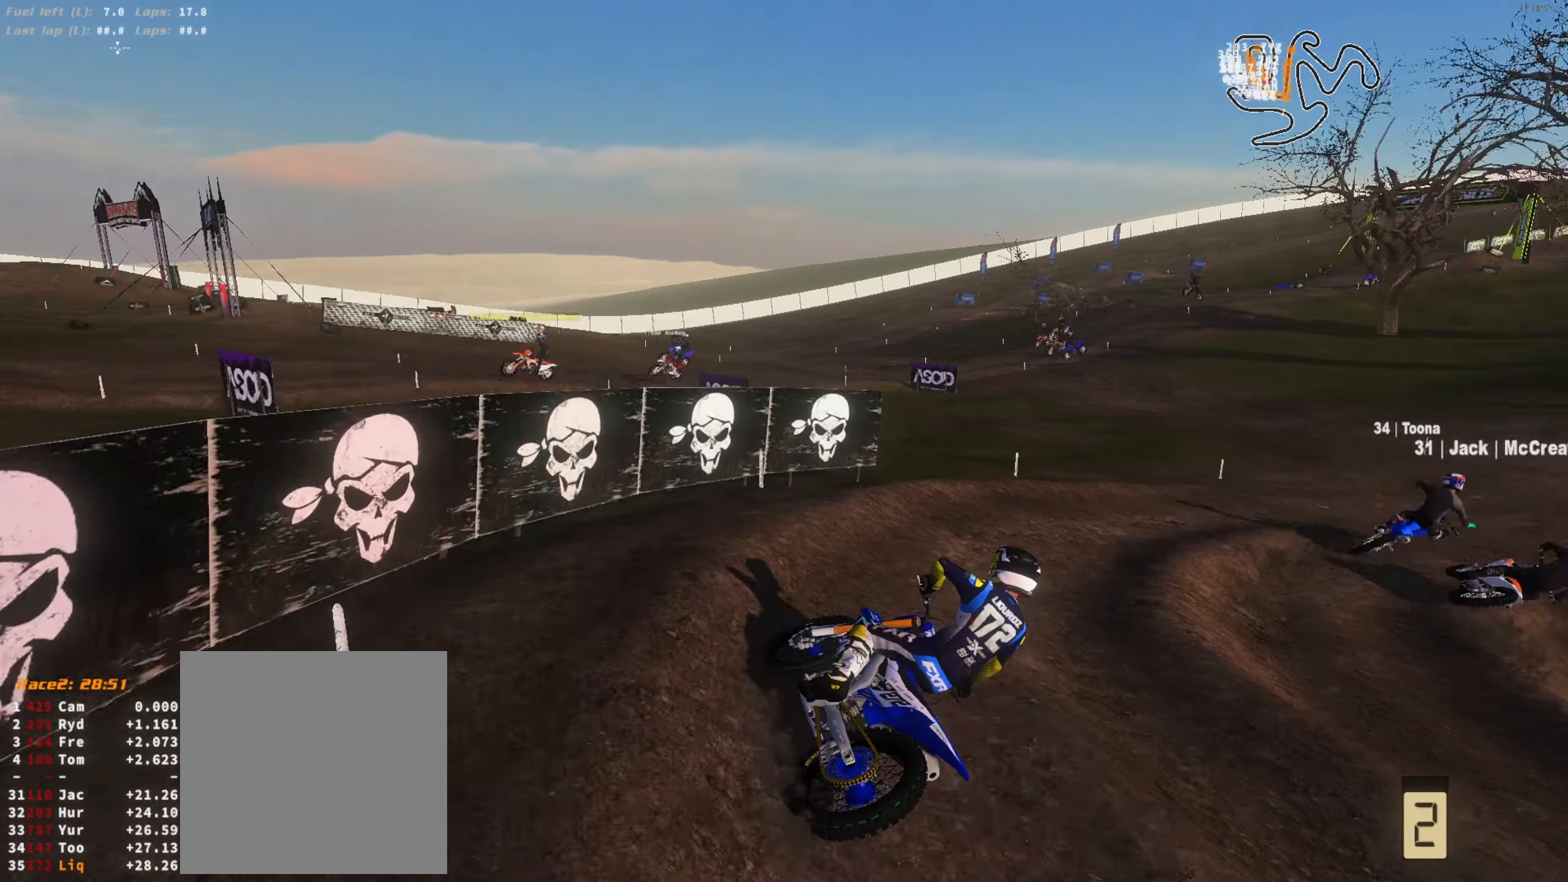
{"buttons": ["L2", "R2"], "left_stick": "center", "right_stick": "up-left", "events": [[33, "left_stick", "right"], [133, "left_stick", "center"], [267, "left_stick", "right"], [400, "left_stick", "center"]]}
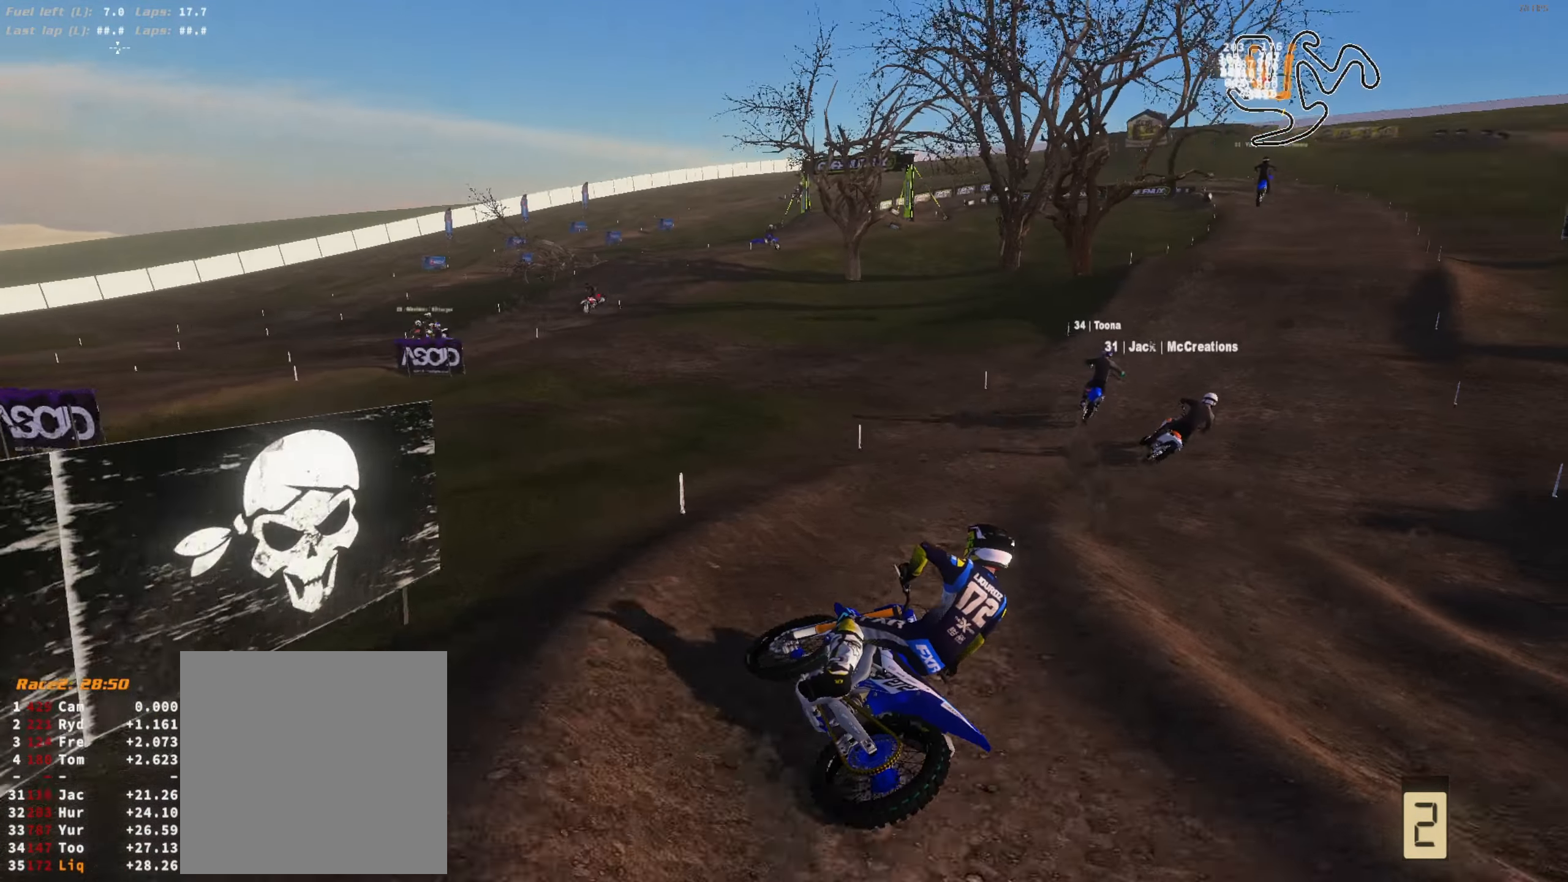
{"buttons": ["R2", "L3"], "left_stick": "center", "right_stick": "up-left", "events": [[133, "left_stick", "up-right"], [167, "L2", "up"], [300, "left_stick", "center"], [467, "L3", "down"]]}
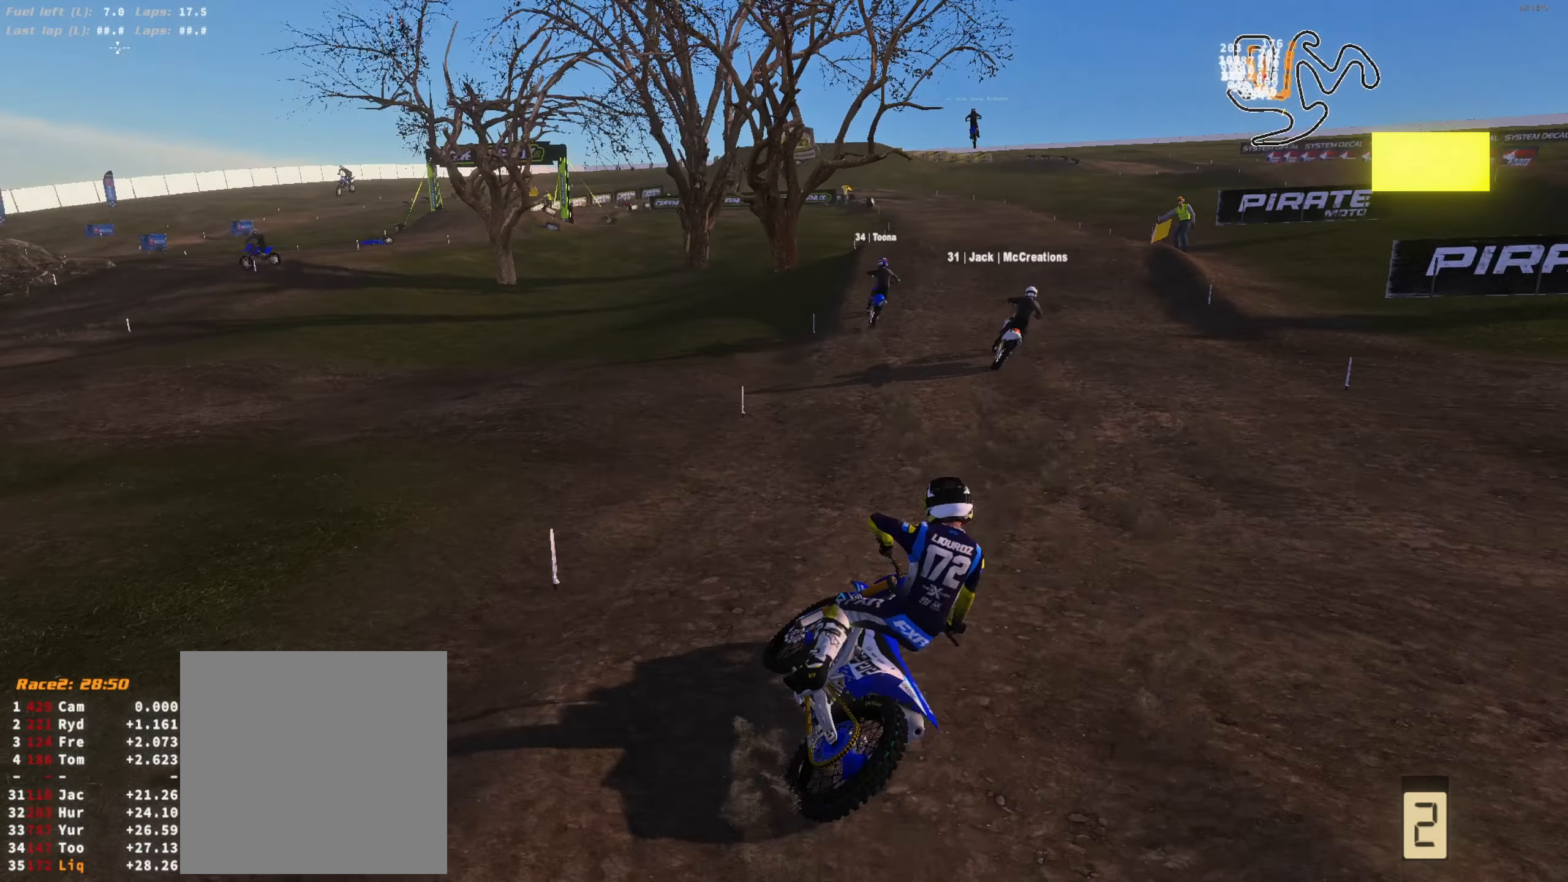
{"buttons": ["R2"], "left_stick": "center", "right_stick": "up-left", "events": [[33, "L3", "up"], [100, "R1", "down"], [100, "left_stick", "up"], [233, "R1", "up"], [233, "left_stick", "left"], [367, "left_stick", "center"]]}
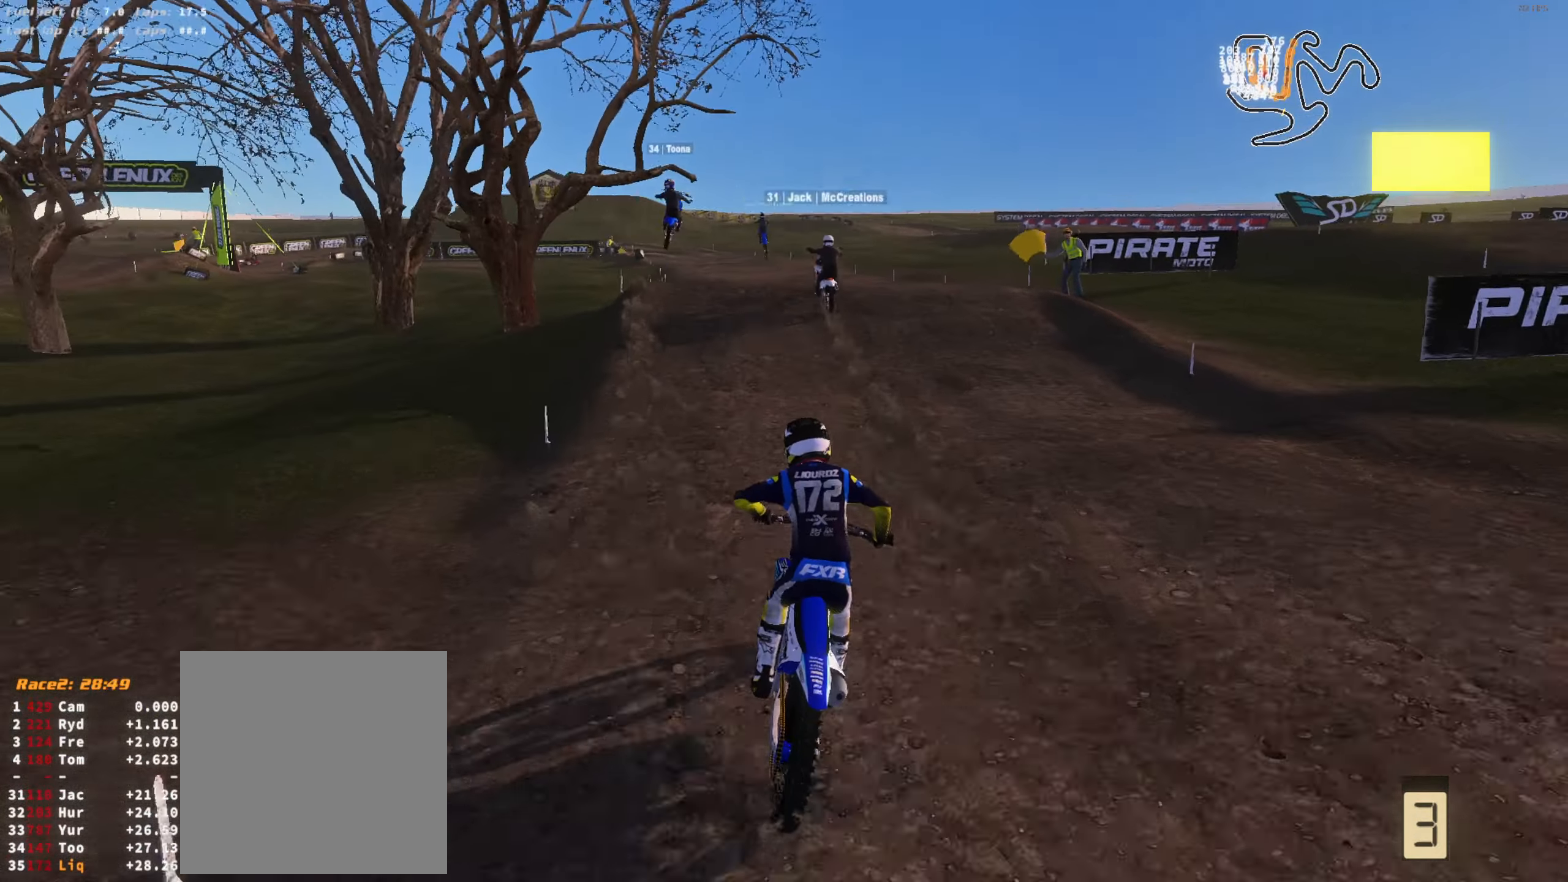
{"buttons": [], "left_stick": "center", "right_stick": "center", "events": [[67, "left_stick", "left"], [167, "right_stick", "up"], [234, "left_stick", "center"], [367, "left_stick", "left"], [467, "R2", "up"], [467, "right_stick", "center"], [500, "left_stick", "center"]]}
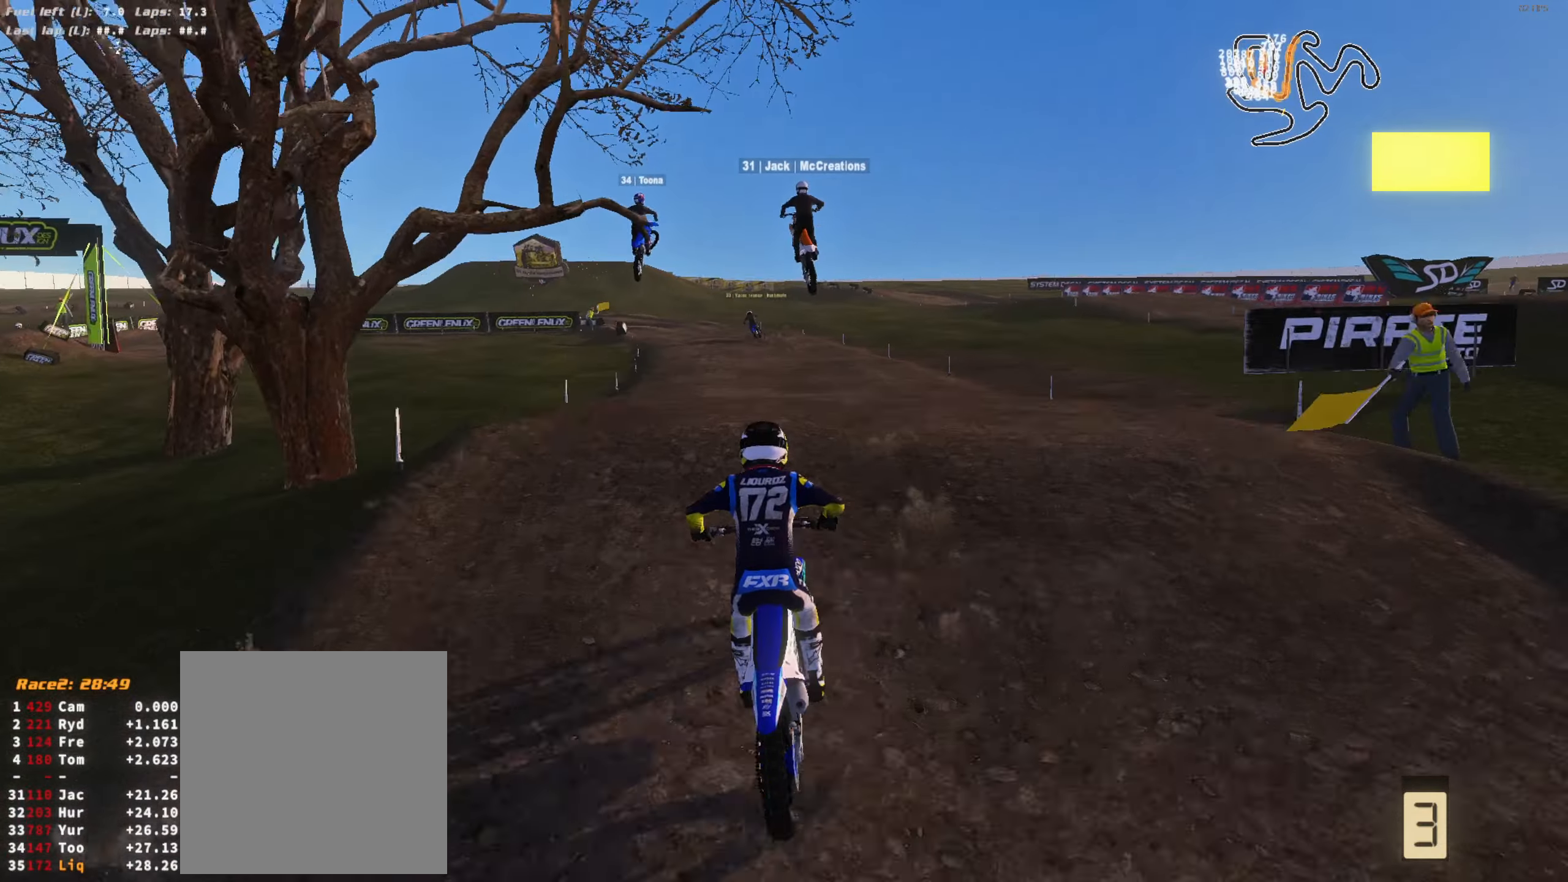
{"buttons": [], "left_stick": "up-left", "right_stick": "down", "events": [[134, "R2", "down"], [134, "right_stick", "down"], [200, "left_stick", "left"], [267, "R2", "up"], [400, "R2", "down"], [400, "left_stick", "up-left"], [467, "R2", "up"]]}
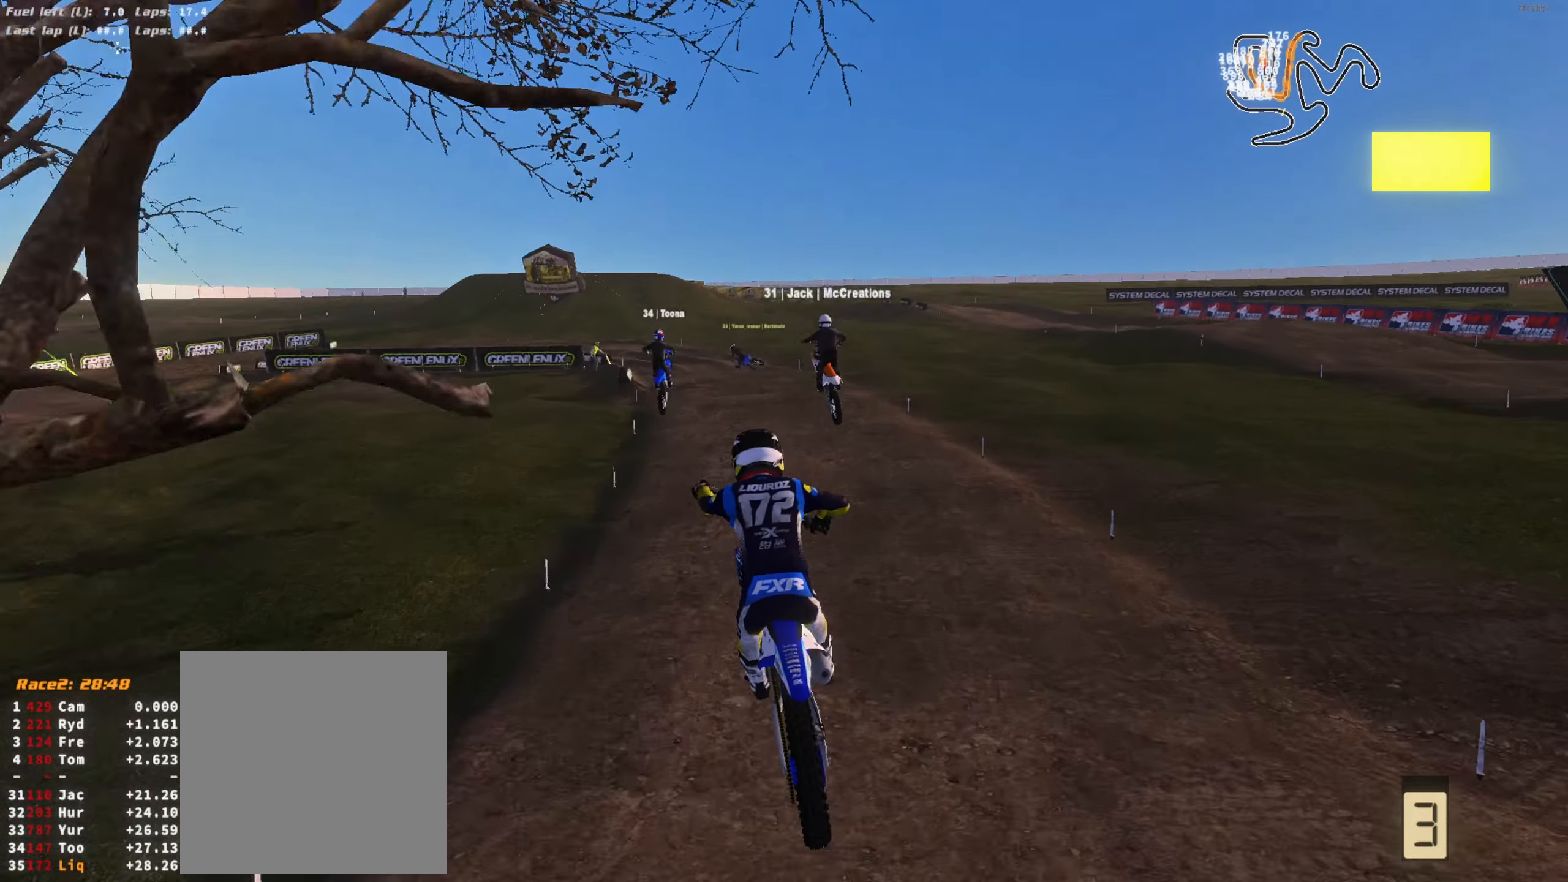
{"buttons": [], "left_stick": "up", "right_stick": "left", "events": [[100, "R2", "down"], [167, "right_stick", "center"], [234, "R2", "up"], [234, "left_stick", "up"], [334, "right_stick", "left"]]}
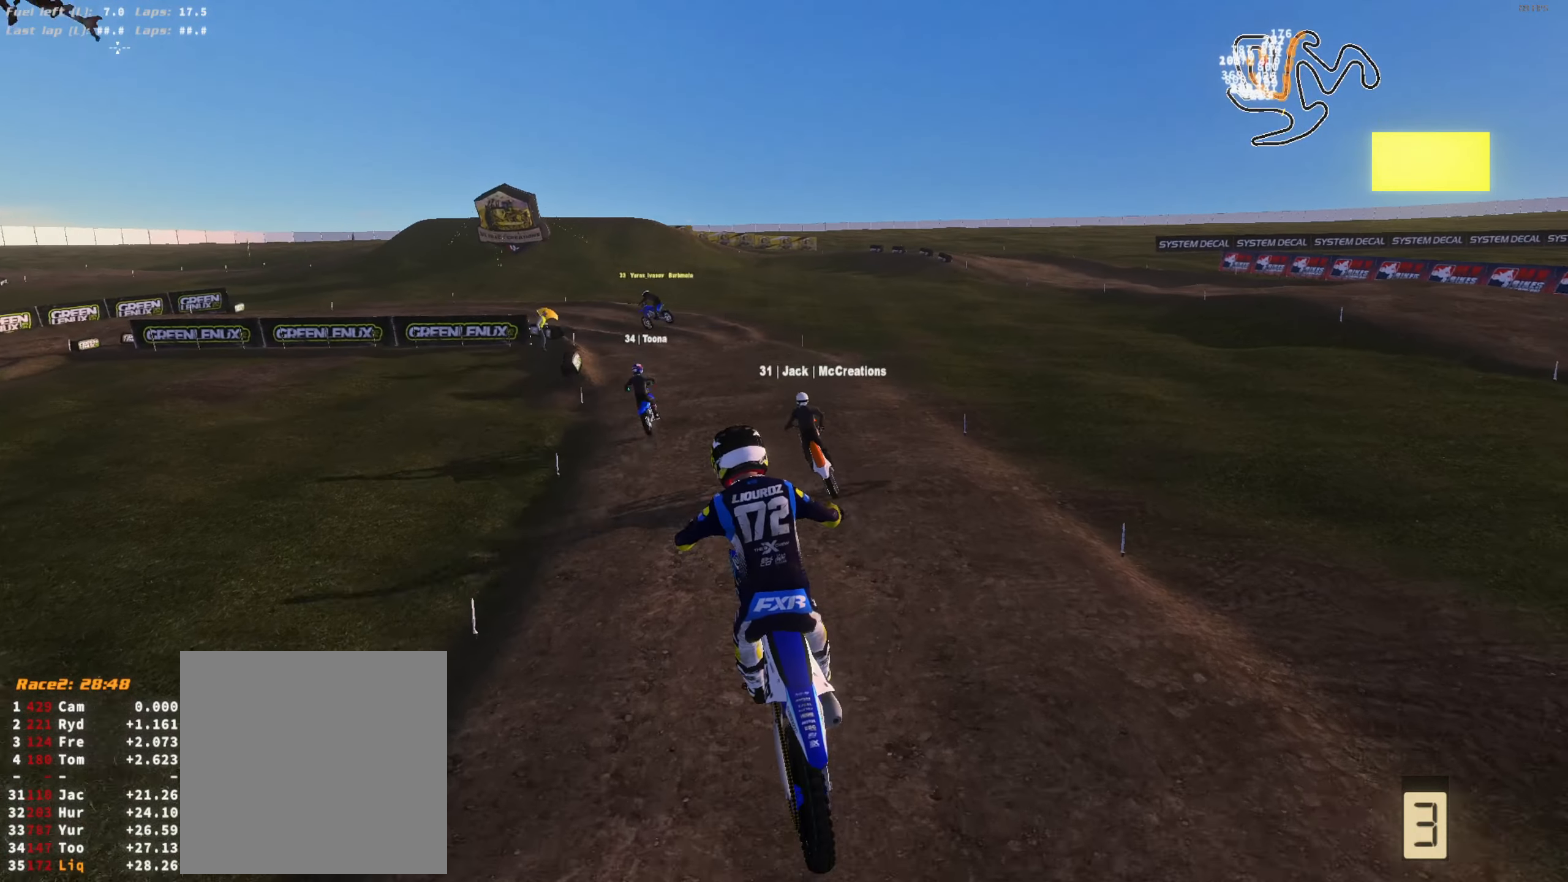
{"buttons": ["R2"], "left_stick": "up-left", "right_stick": "up-right", "events": [[67, "right_stick", "up-left"], [167, "left_stick", "up-left"], [167, "right_stick", "up"], [267, "R2", "down"], [334, "right_stick", "up-right"]]}
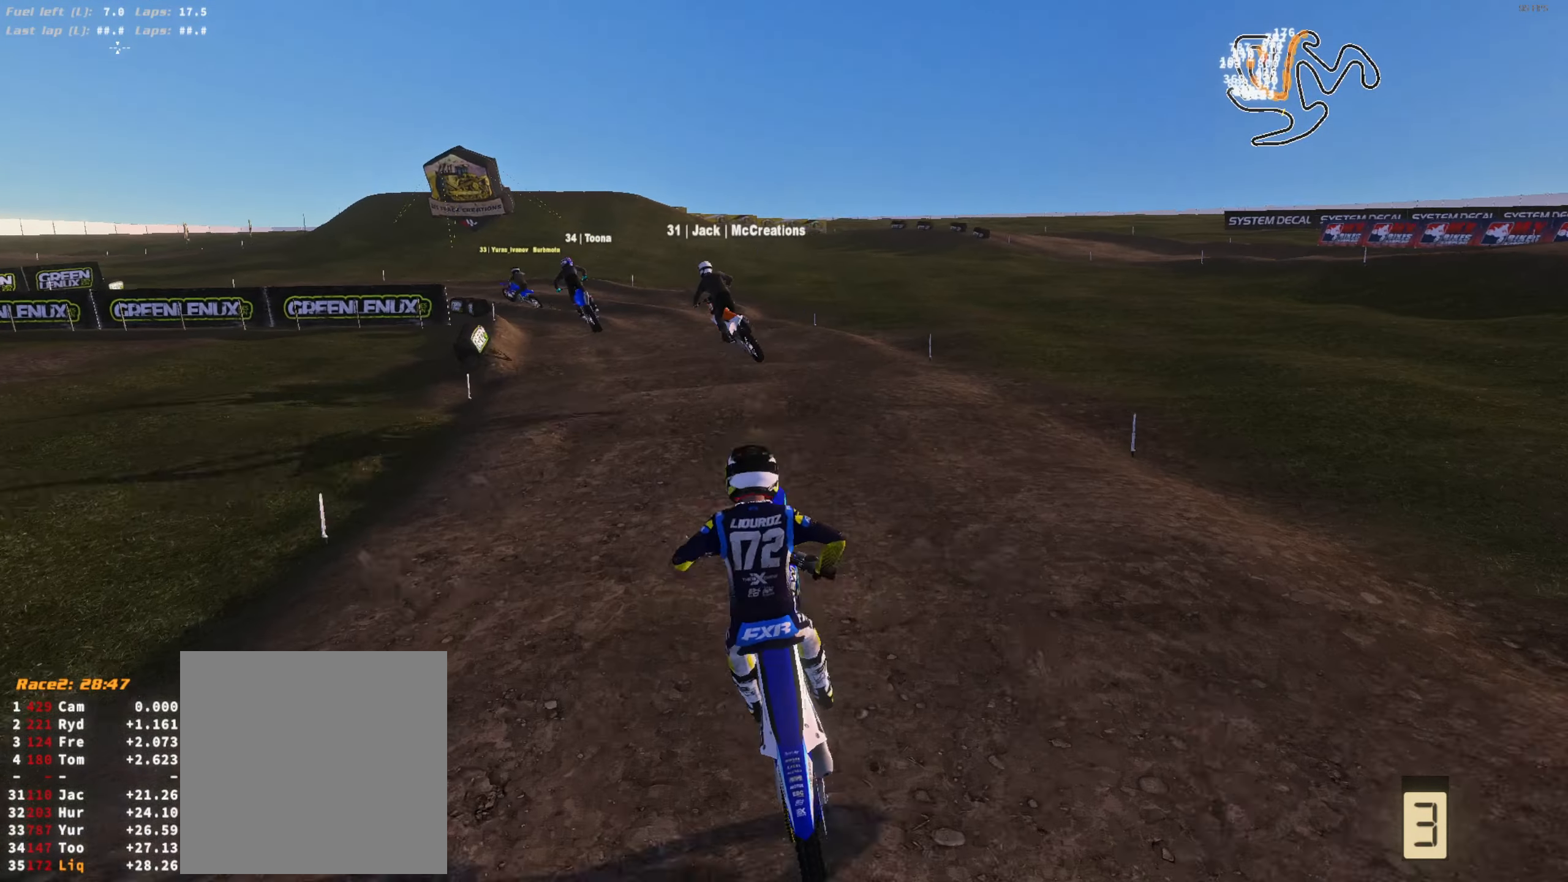
{"buttons": ["R2"], "left_stick": "left", "right_stick": "up-right", "events": [[67, "L3", "down"], [200, "L3", "up"], [267, "left_stick", "center"], [334, "L3", "down"], [334, "R2", "up"], [334, "left_stick", "left"], [400, "R2", "down"], [467, "L3", "up"]]}
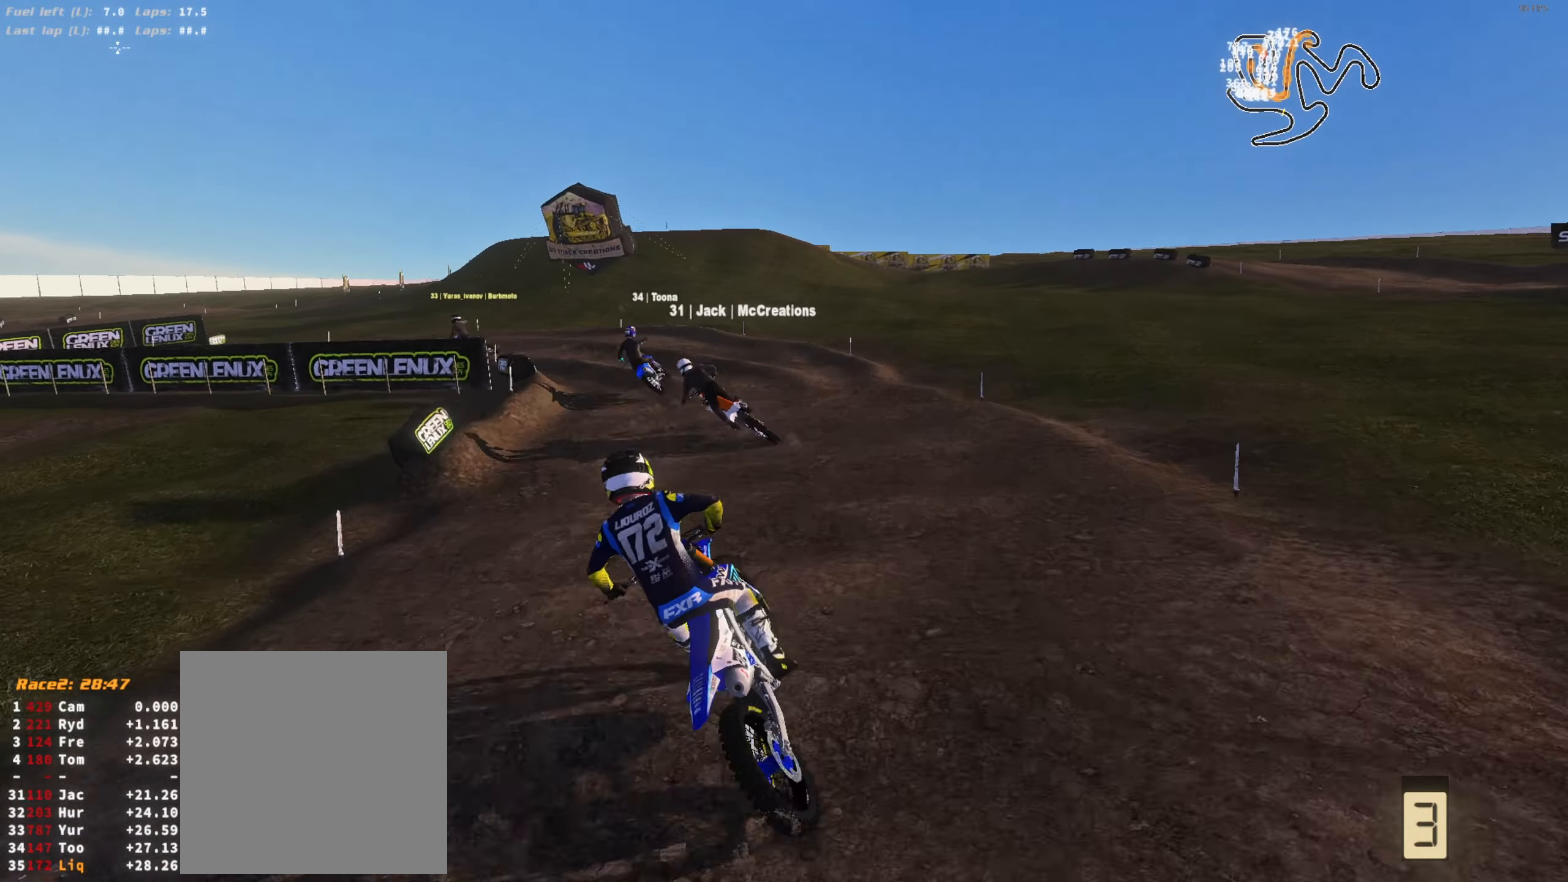
{"buttons": ["R2", "L3"], "left_stick": "left", "right_stick": "up-right", "events": [[67, "left_stick", "center"], [200, "left_stick", "left"], [300, "left_stick", "center"], [467, "L3", "down"], [467, "left_stick", "left"]]}
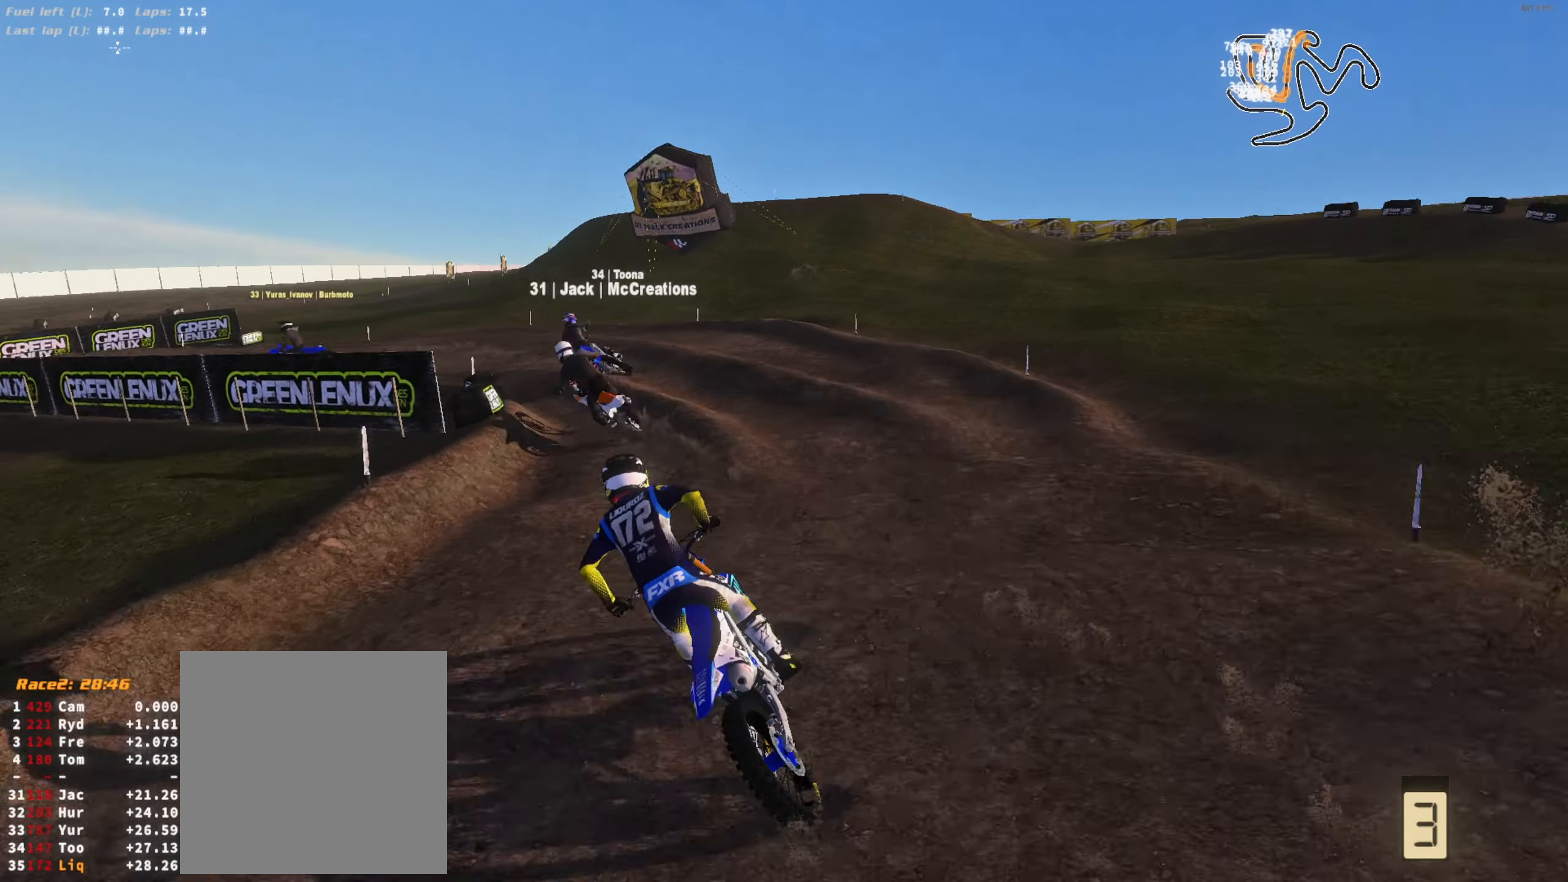
{"buttons": [], "left_stick": "center", "right_stick": "up-right", "events": [[134, "L3", "up"], [400, "R2", "up"], [500, "left_stick", "center"]]}
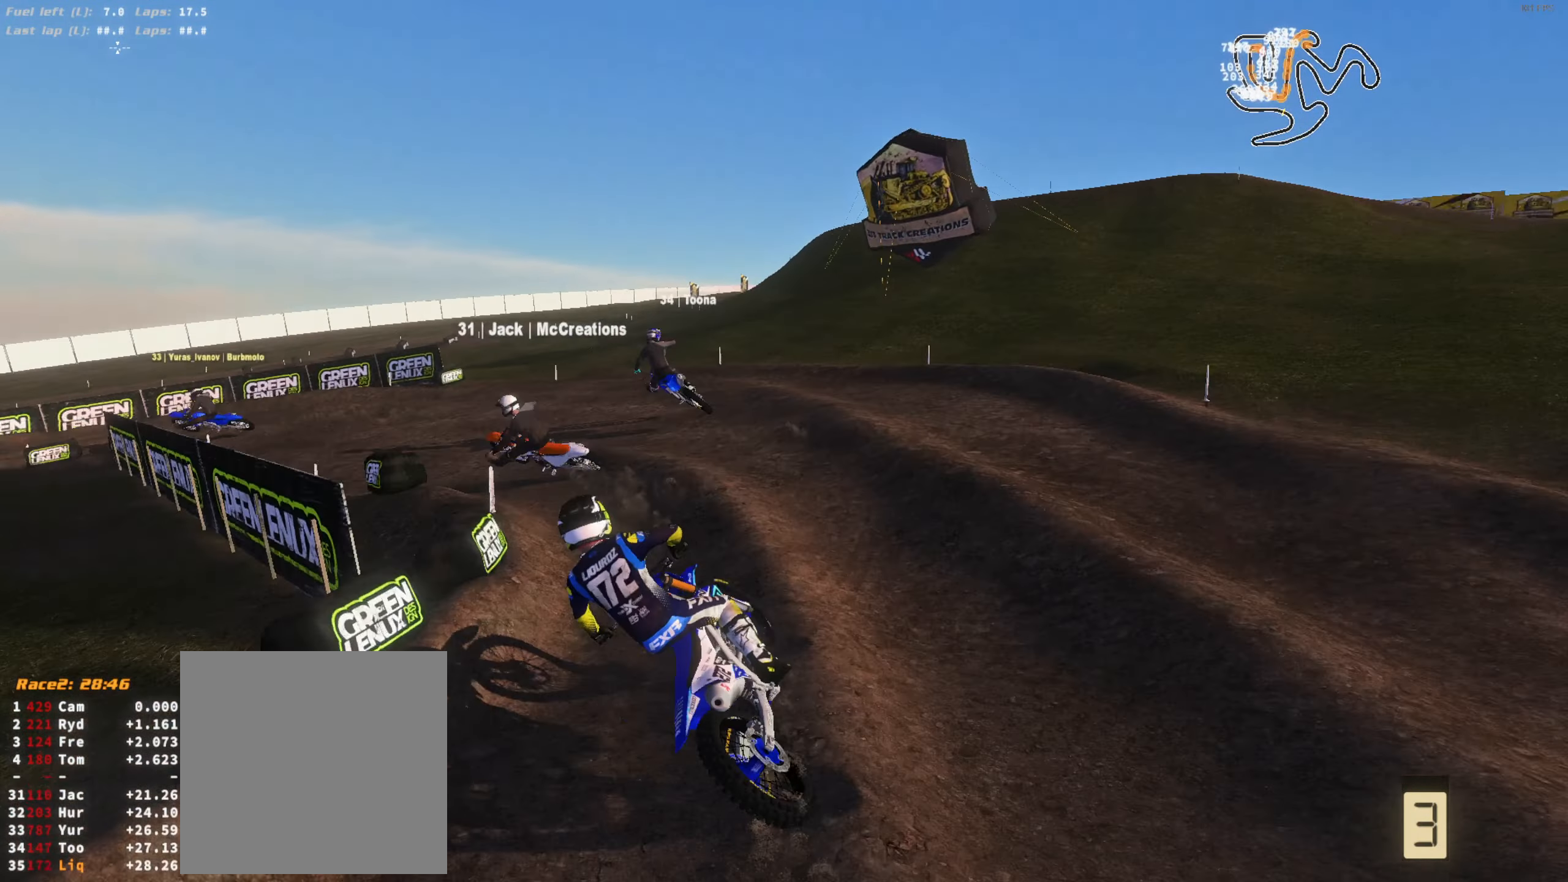
{"buttons": ["R2"], "left_stick": "center", "right_stick": "up-right", "events": [[67, "R2", "down"], [267, "left_stick", "left"], [334, "left_stick", "center"]]}
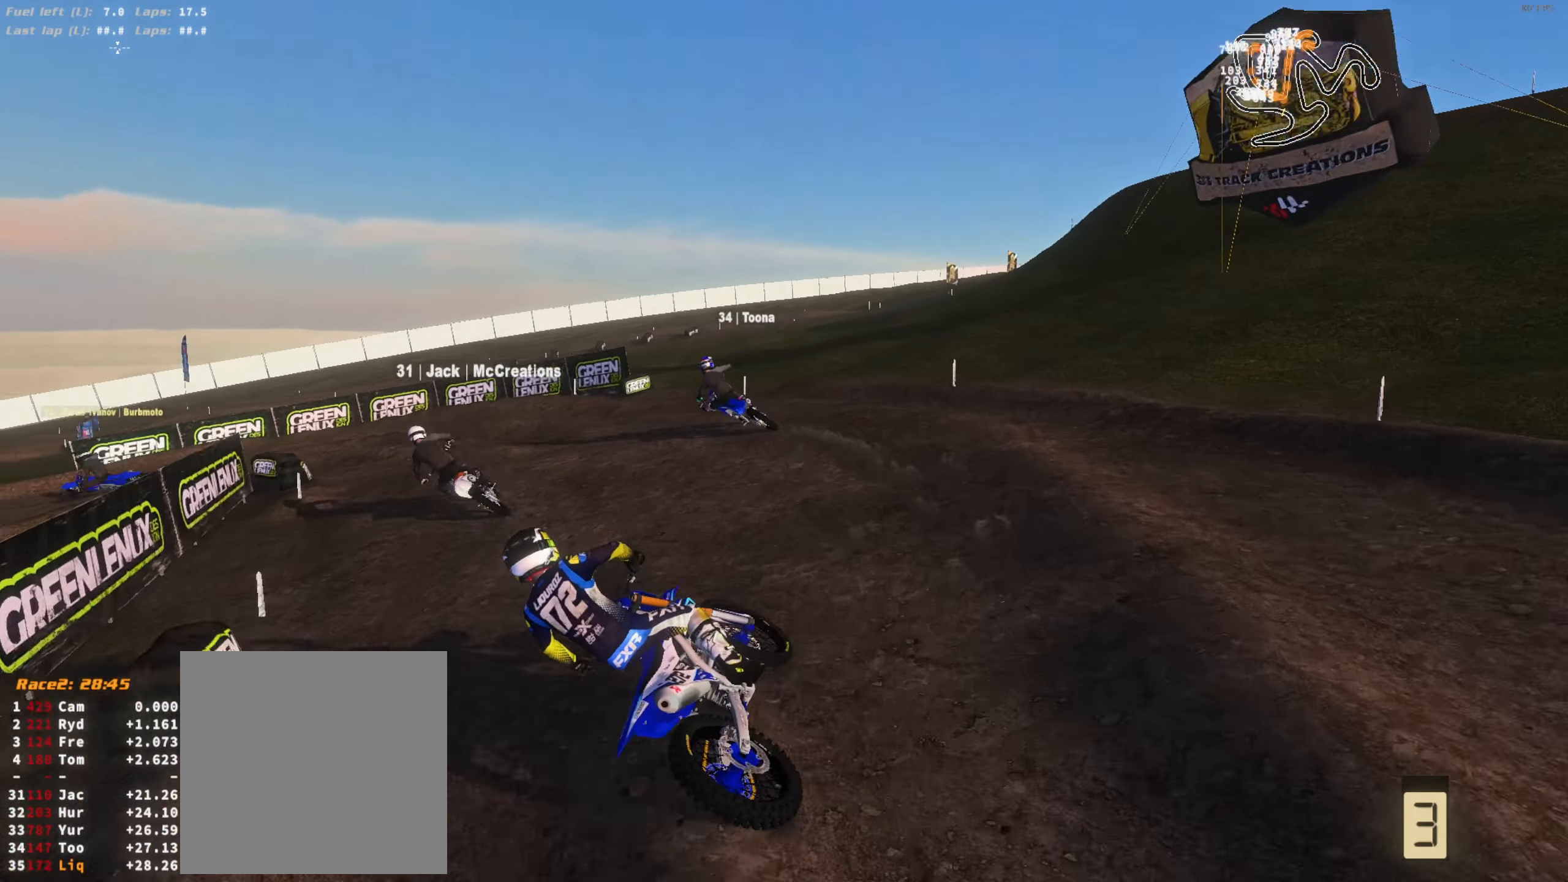
{"buttons": ["R2"], "left_stick": "center", "right_stick": "up-right", "events": [[34, "left_stick", "left"], [200, "left_stick", "center"], [300, "R2", "up"], [300, "left_stick", "left"], [400, "R2", "down"], [467, "left_stick", "center"]]}
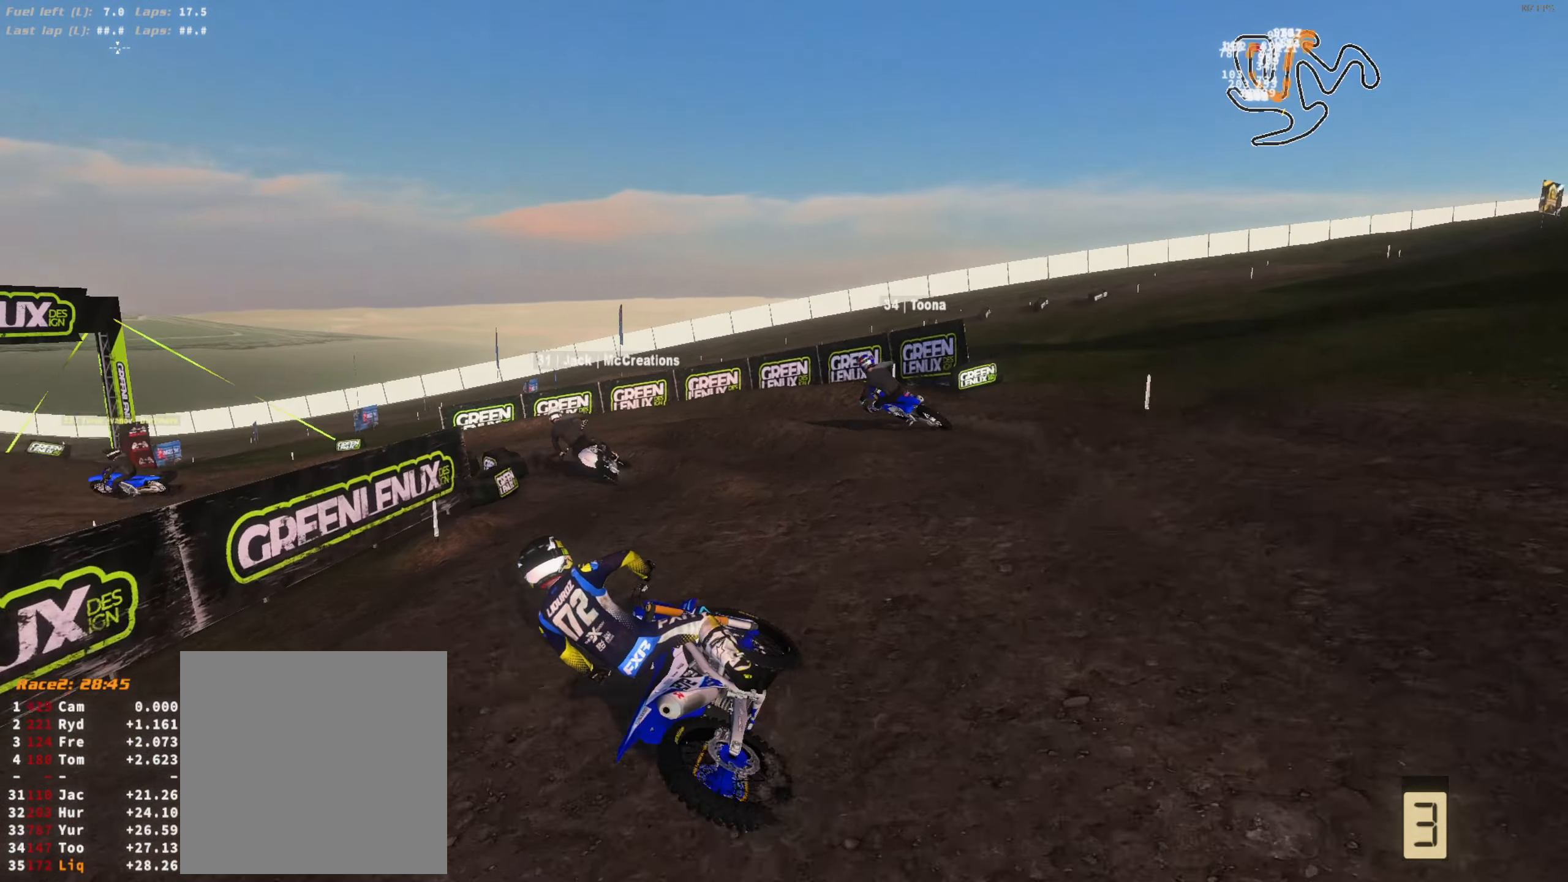
{"buttons": ["R2"], "left_stick": "center", "right_stick": "up-right", "events": [[134, "left_stick", "left"], [467, "left_stick", "center"]]}
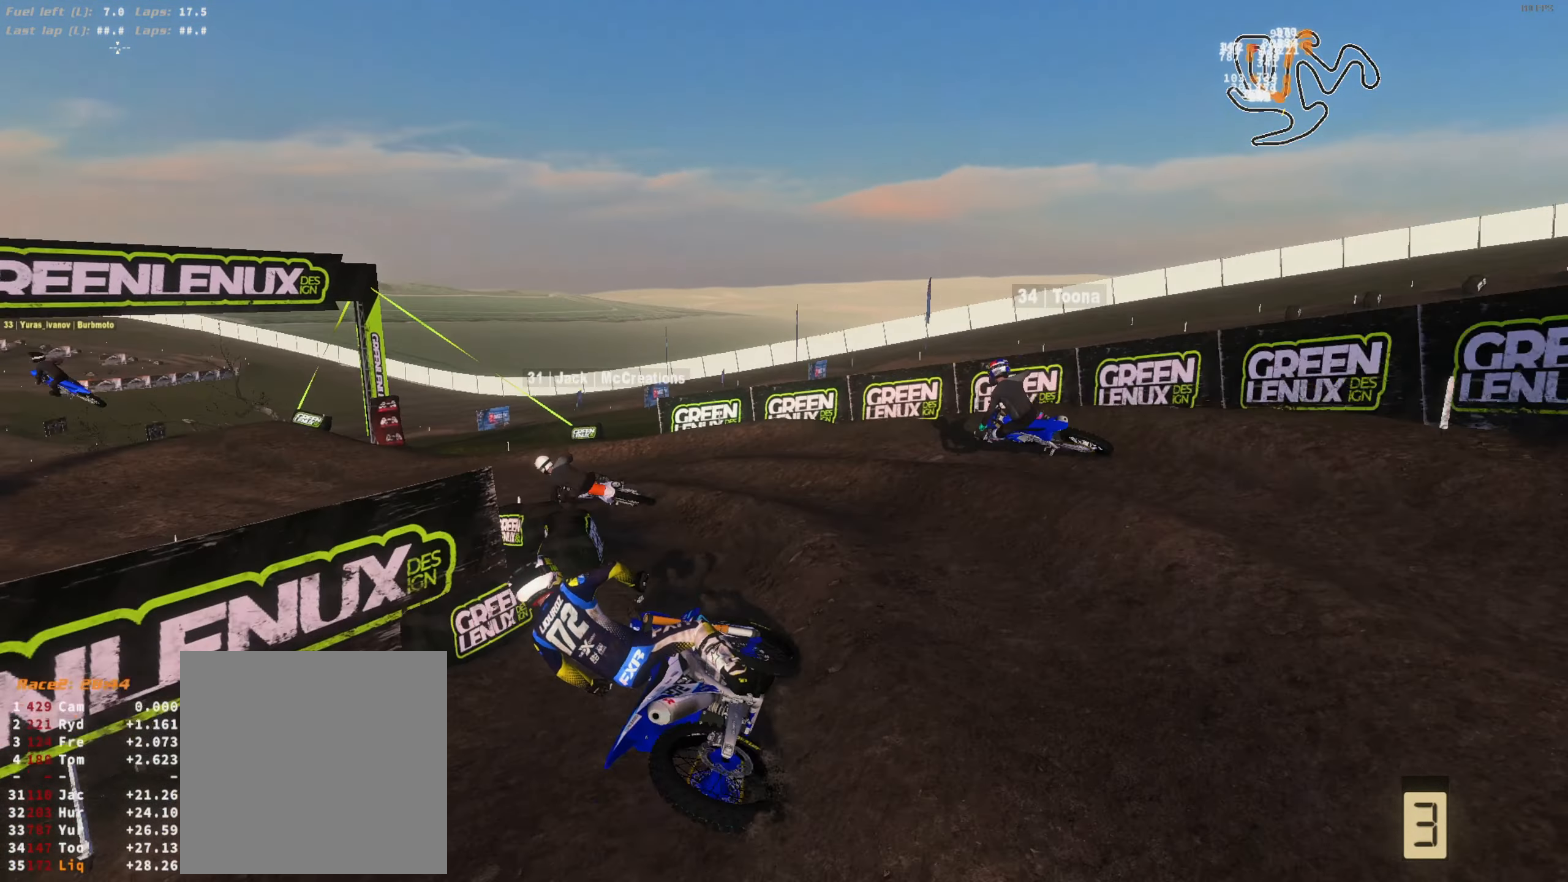
{"buttons": ["R2"], "left_stick": "left", "right_stick": "up-right", "events": [[200, "left_stick", "left"], [333, "left_stick", "center"], [433, "left_stick", "left"]]}
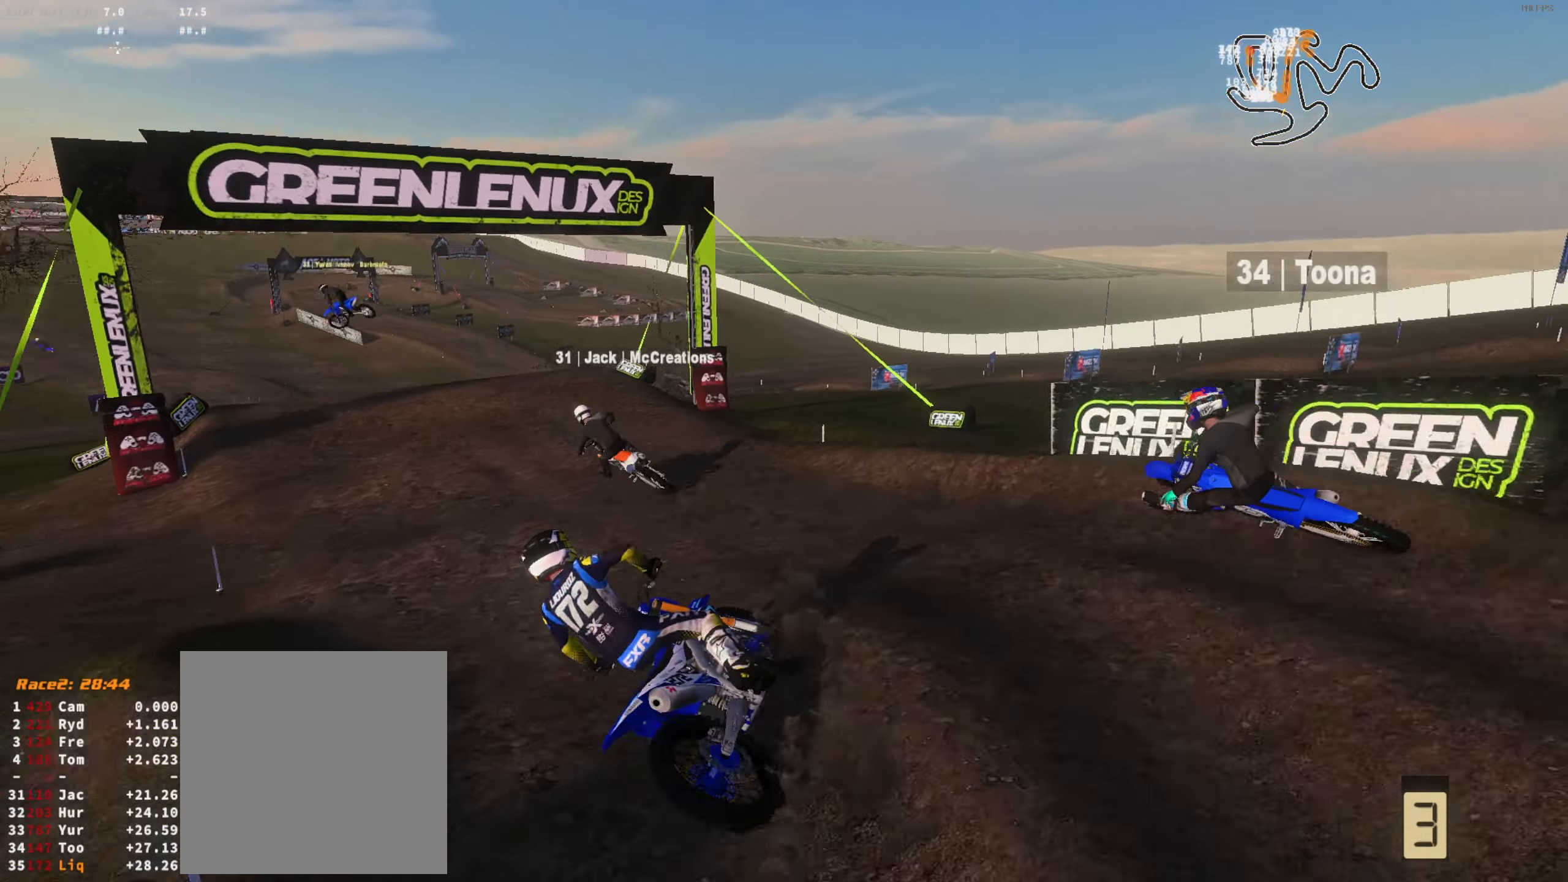
{"buttons": ["R2"], "left_stick": "center", "right_stick": "up-right", "events": [[66, "left_stick", "center"], [266, "left_stick", "right"], [333, "L3", "down"], [366, "left_stick", "left"], [433, "L3", "up"], [466, "left_stick", "center"]]}
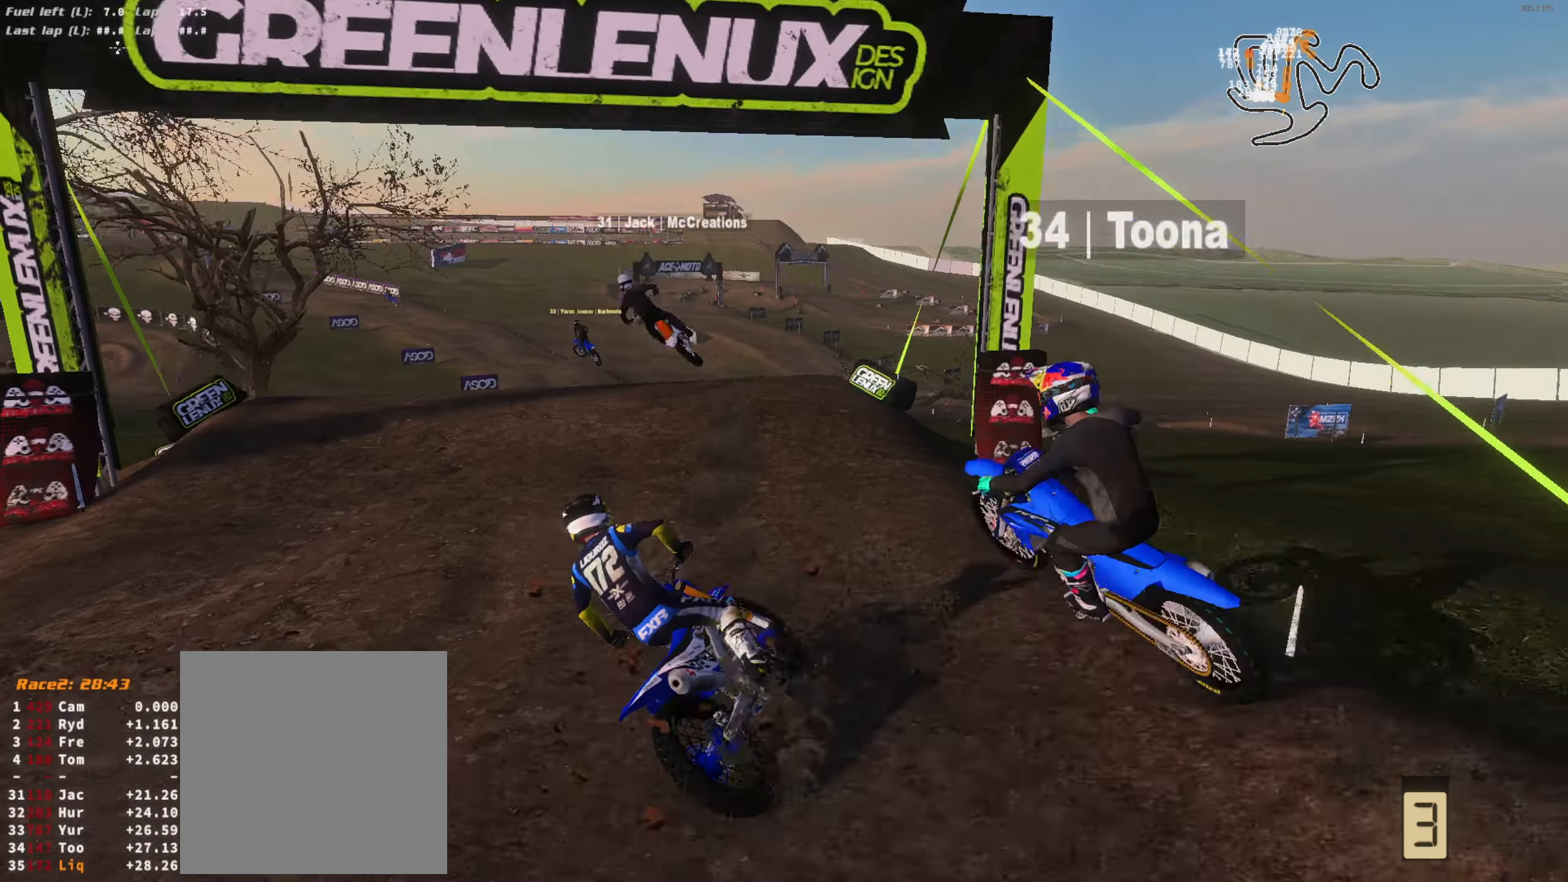
{"buttons": [], "left_stick": "up-right", "right_stick": "up-right", "events": [[66, "left_stick", "left"], [166, "left_stick", "center"], [300, "left_stick", "left"], [333, "L3", "down"], [466, "L3", "up"], [500, "R2", "up"], [500, "left_stick", "up-right"]]}
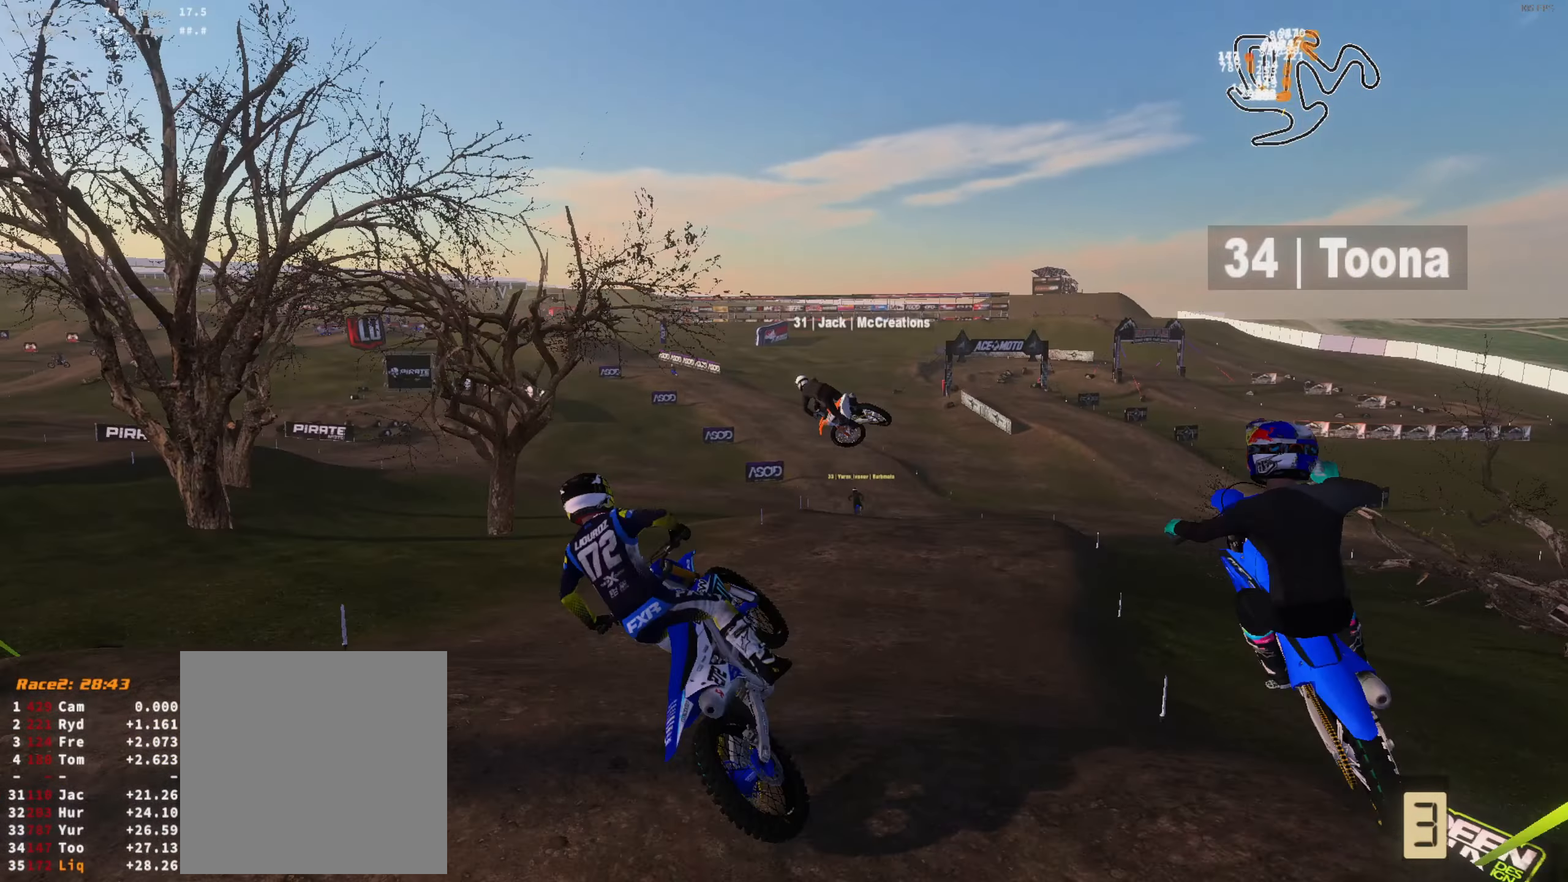
{"buttons": ["L1"], "left_stick": "right", "right_stick": "left", "events": [[100, "right_stick", "right"], [133, "L3", "down"], [133, "left_stick", "right"], [200, "right_stick", "center"], [266, "L3", "up"], [300, "right_stick", "left"], [466, "L1", "down"]]}